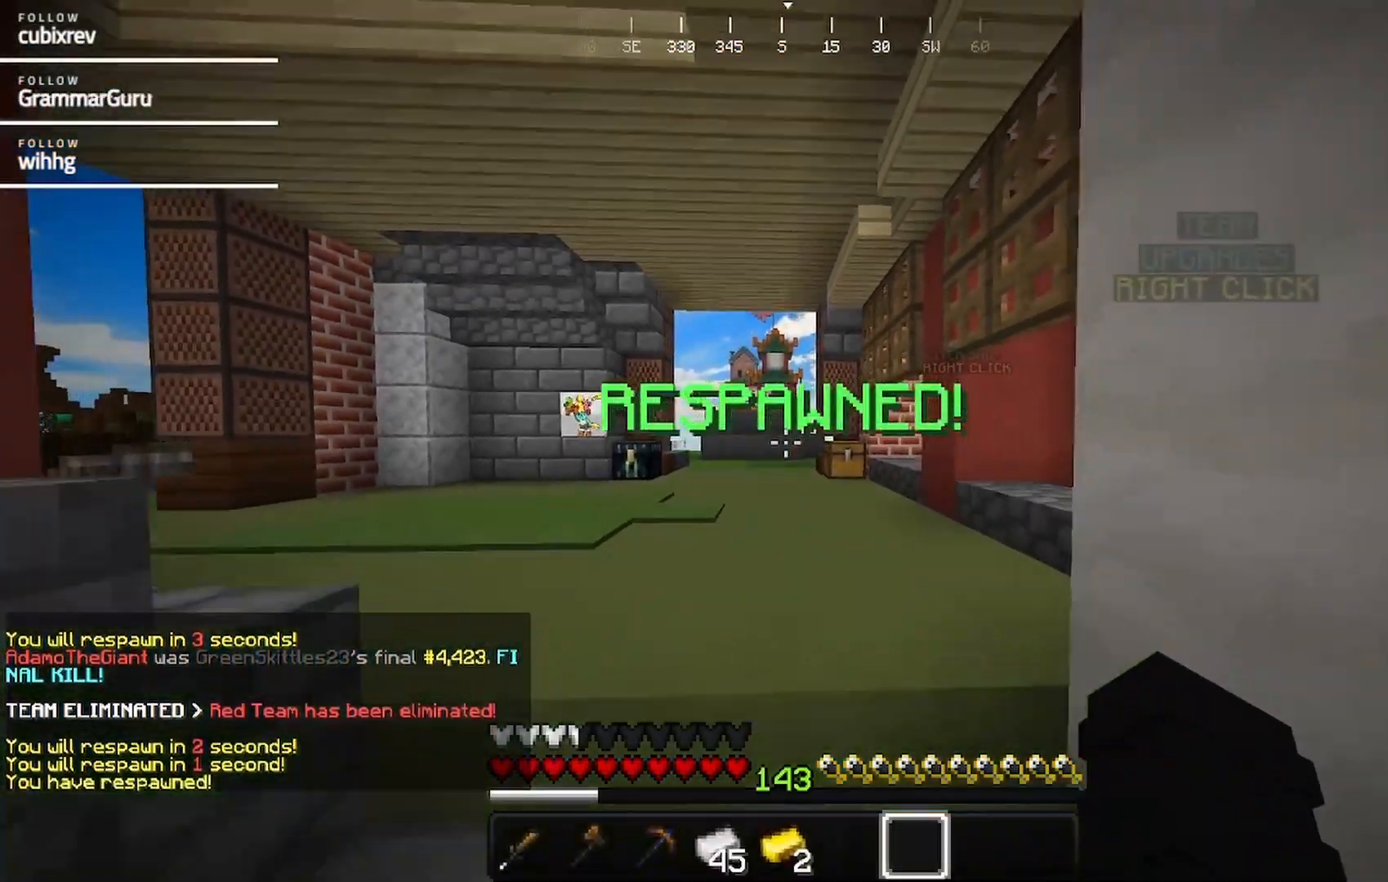
Gameplay with keyboard and mouse; each line is a JSON object with the keys and mouse buttons held at the frame after it. "events" lists presses ("down") and releases ("up") of "a", "d", "s", "w", "mouse_left" and "mouse_right" between this image and that frame as [ms after this image, input, new state], when the widget could be followed in between. "mouse_left", "mouse_right" = the "left", "right" buttons of the "mouse" list. No other keys are recorded. Fast repeated clicks can show as one long hold. Mouse movement is not recorded.
{"keys": [], "mouse": [], "events": [[333, "s", "up"]]}
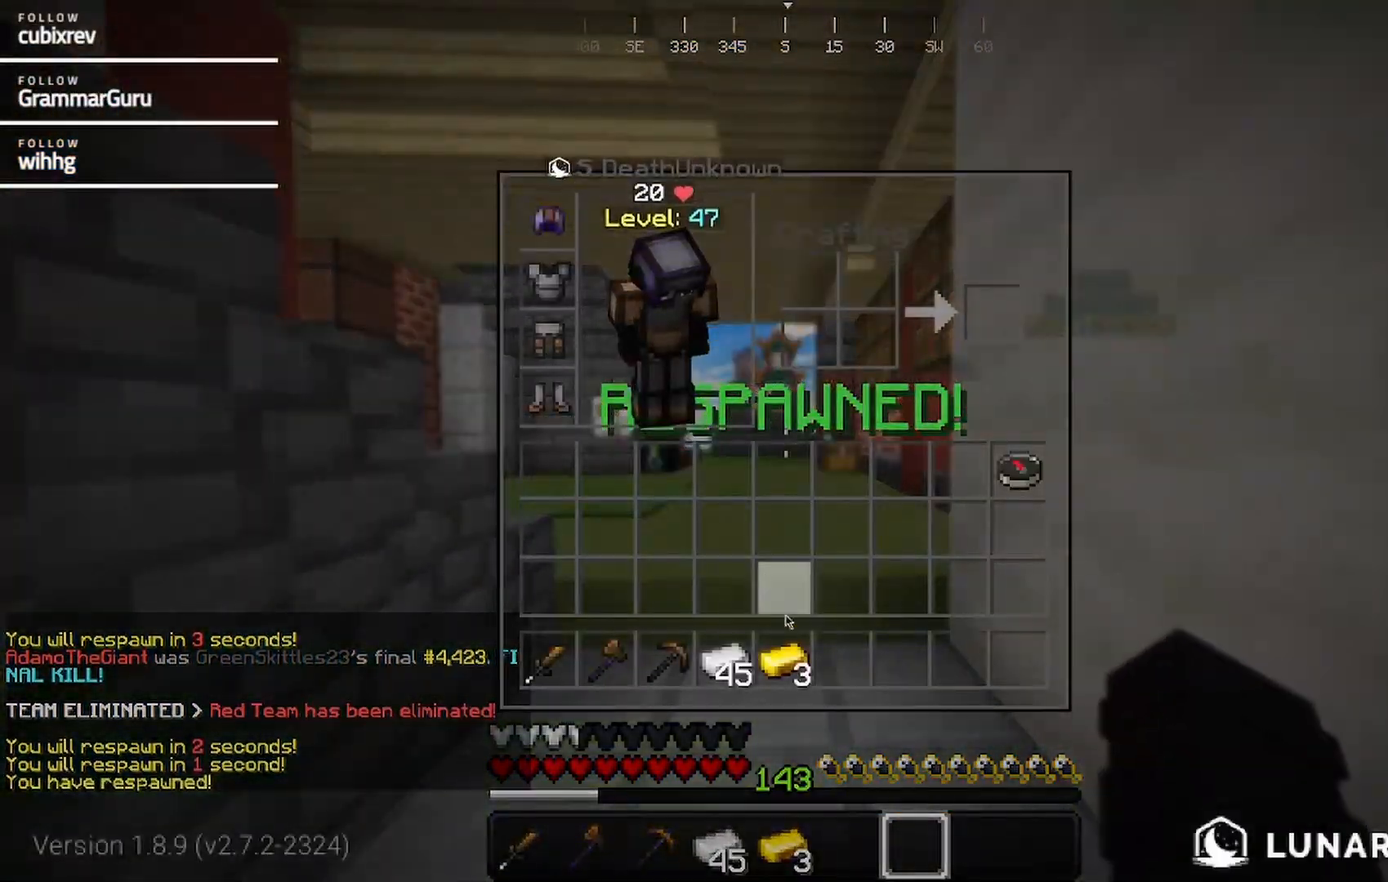
{"keys": [], "mouse": [], "events": []}
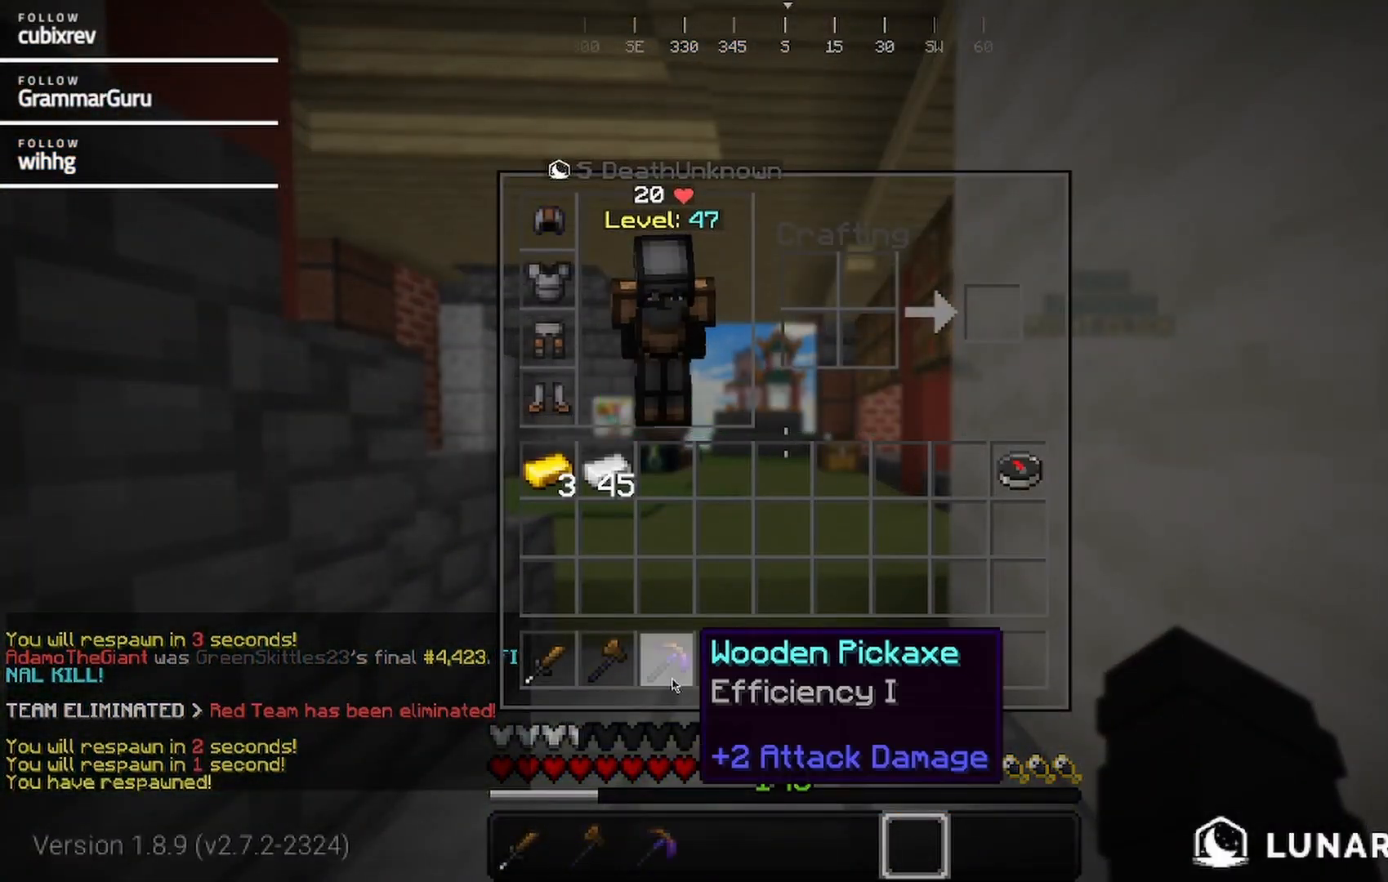
{"keys": [], "mouse": [], "events": []}
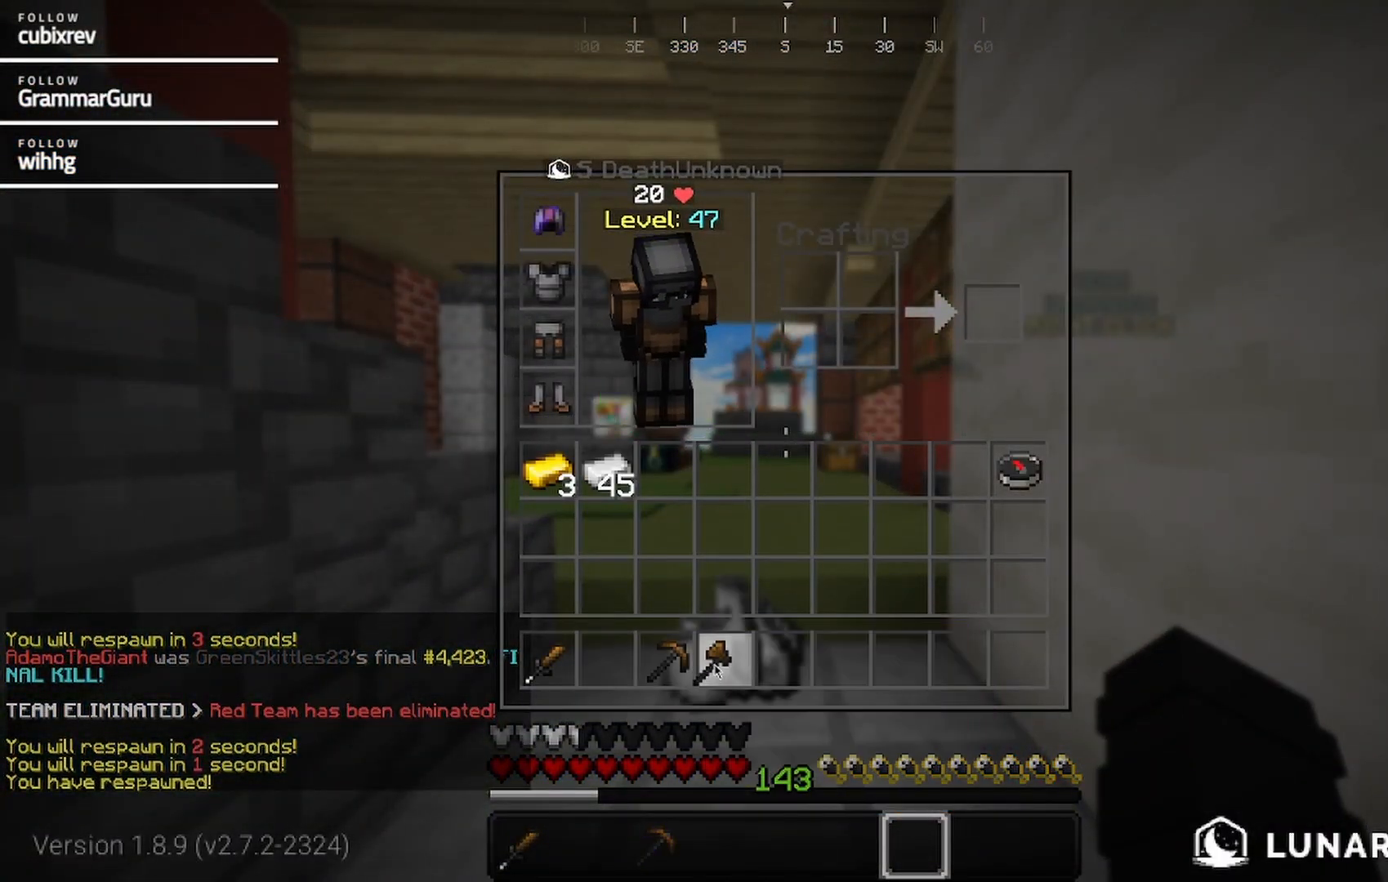
{"keys": [], "mouse": [], "events": []}
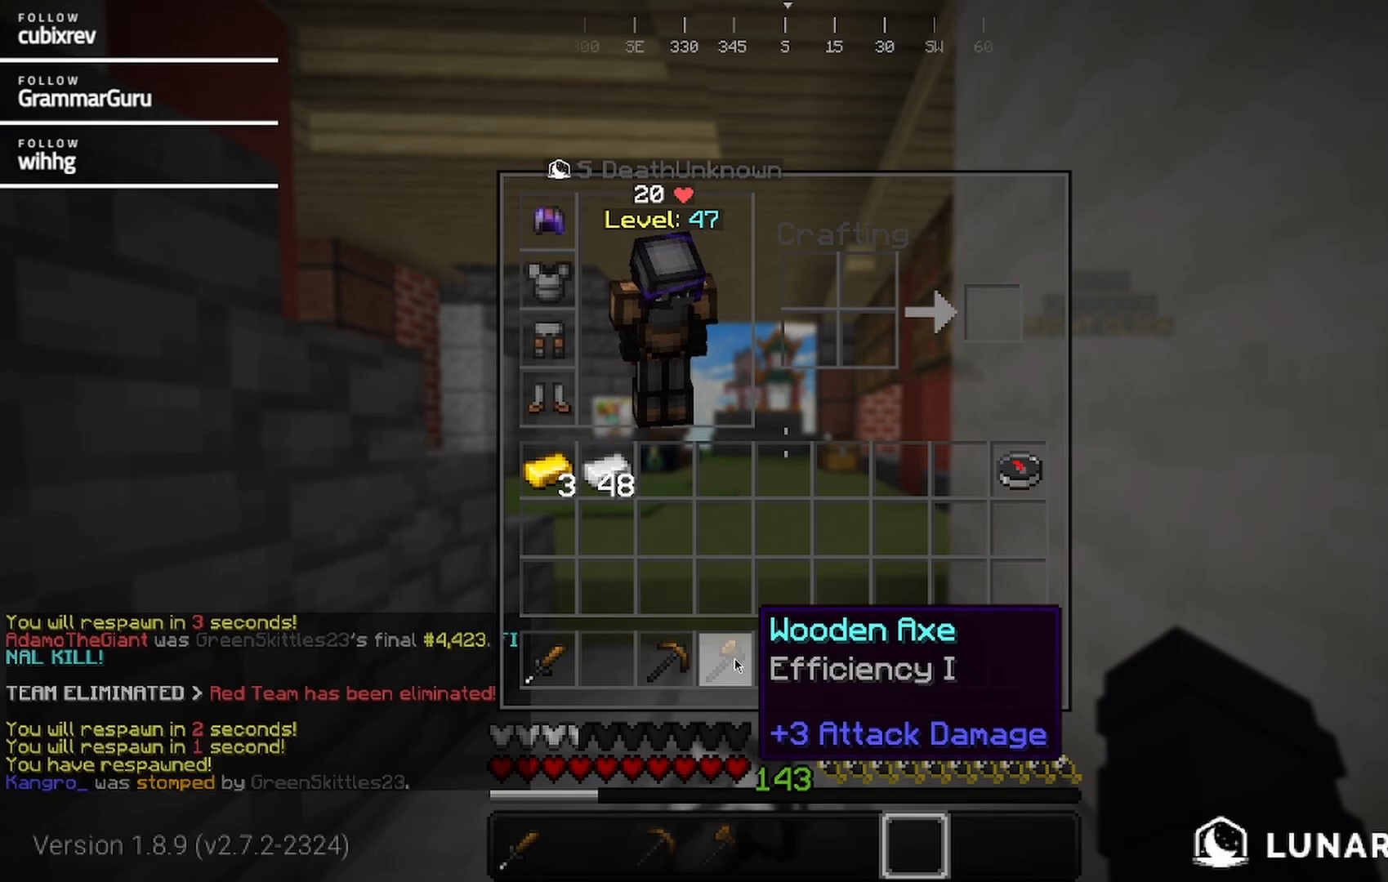
{"keys": [], "mouse": [], "events": [[133, "w", "down"], [183, "a", "down"], [400, "a", "up"], [400, "w", "up"]]}
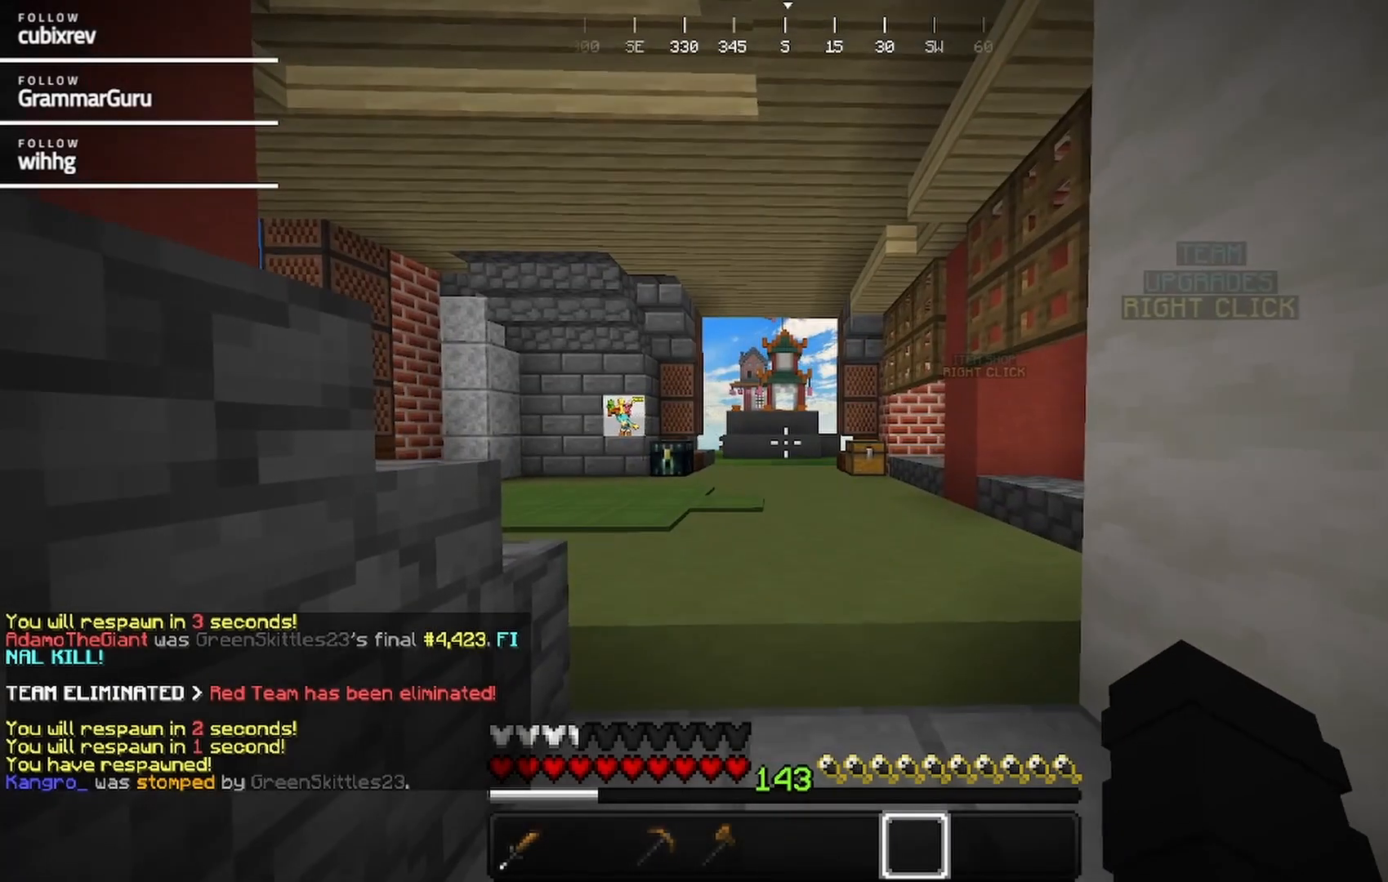
{"keys": [], "mouse": [], "events": []}
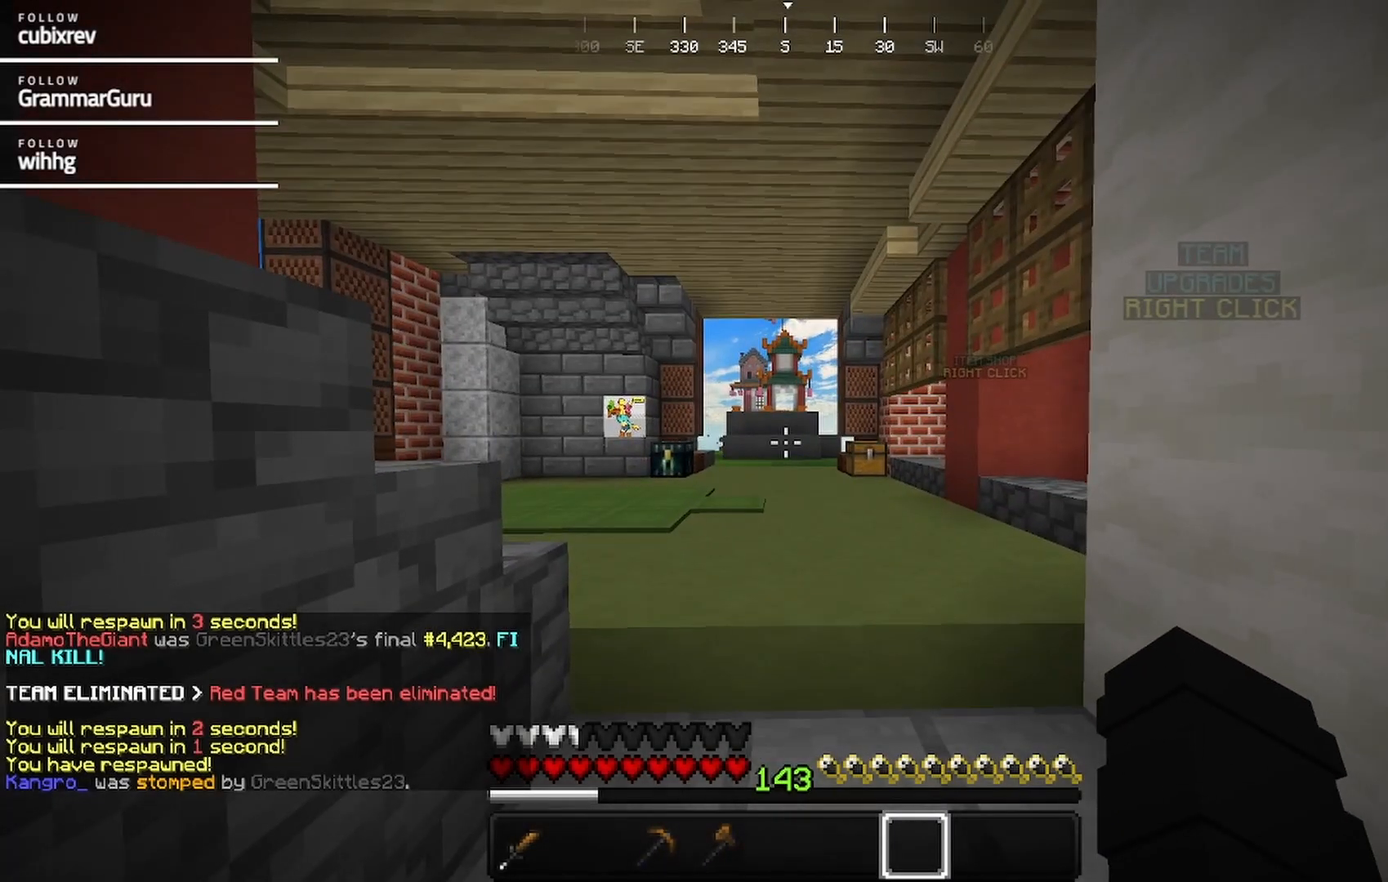
{"keys": [], "mouse": [], "events": []}
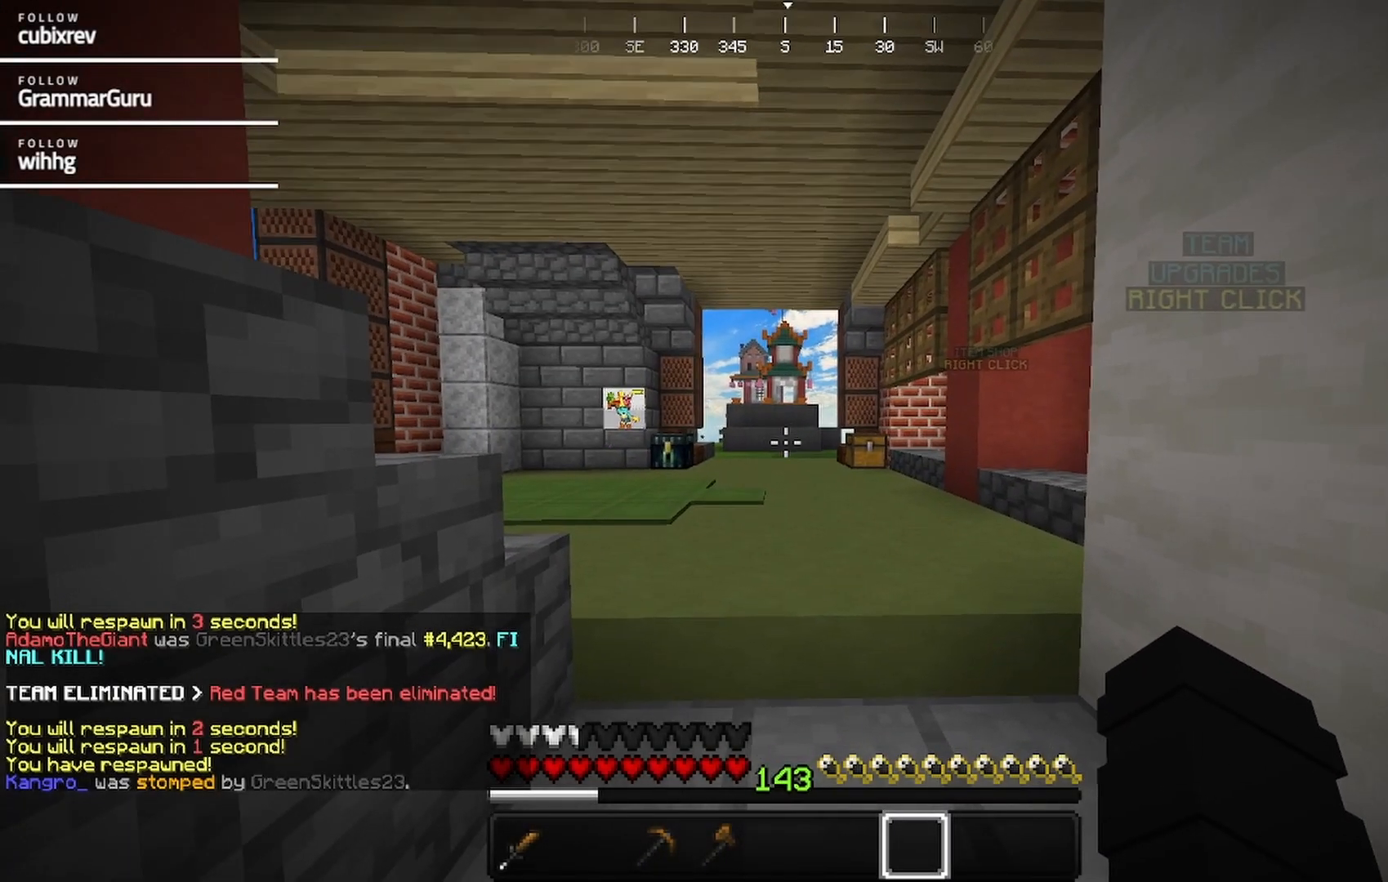
{"keys": [], "mouse": [], "events": []}
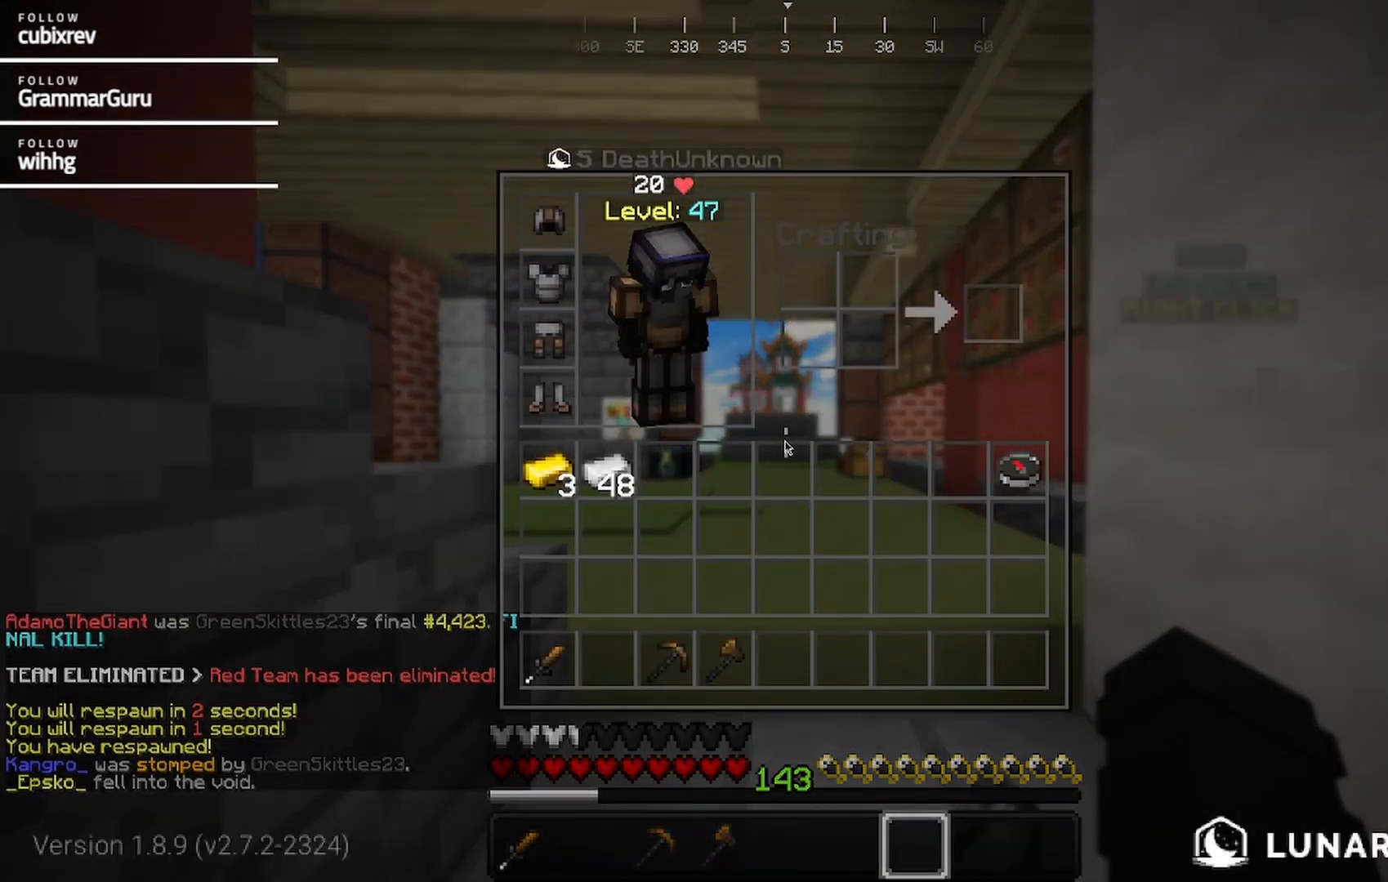
{"keys": [], "mouse": [], "events": []}
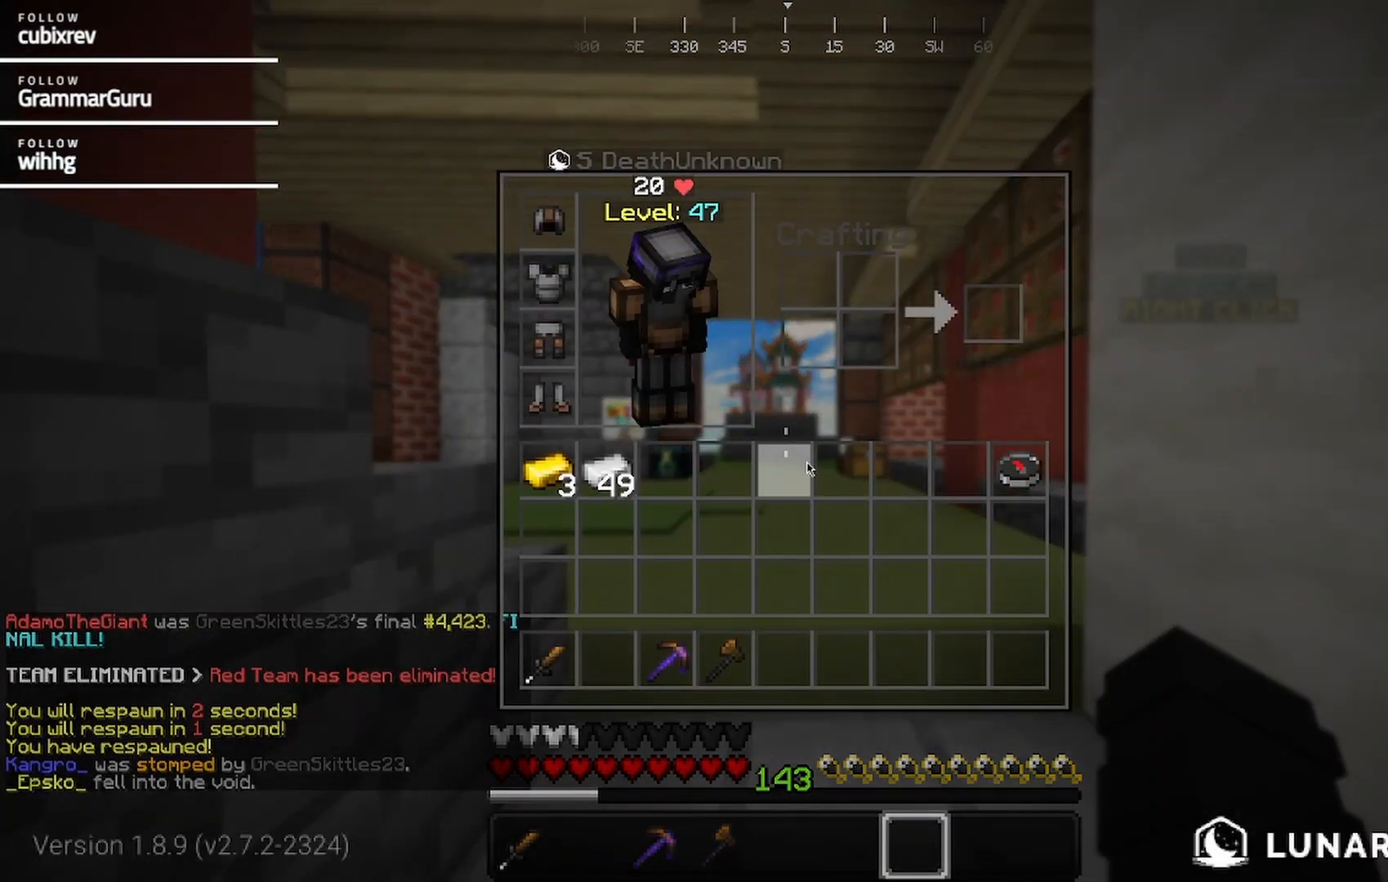
{"keys": ["w"], "mouse": [], "events": [[400, "w", "down"]]}
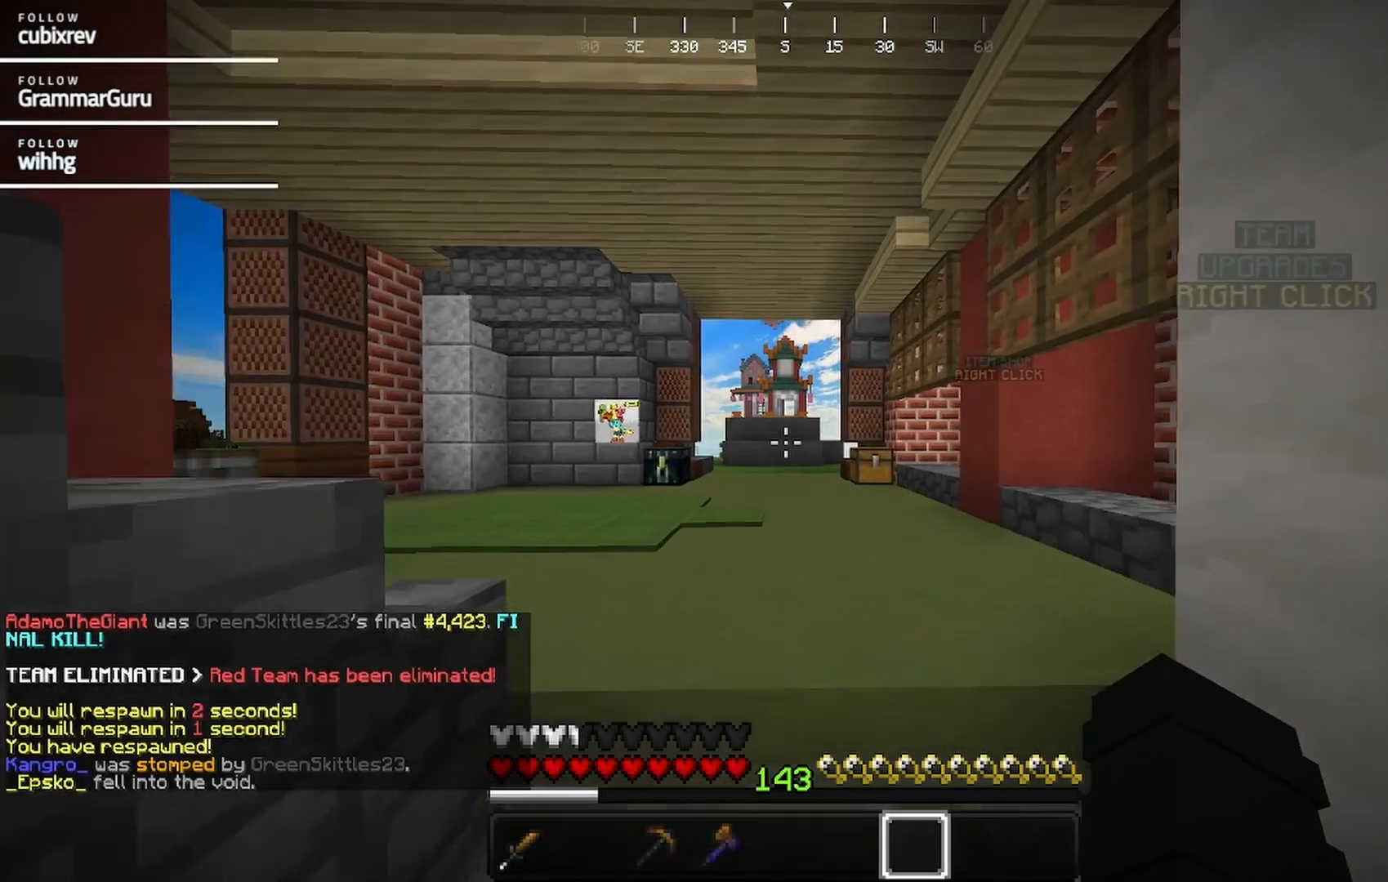
{"keys": ["w"], "mouse": [], "events": []}
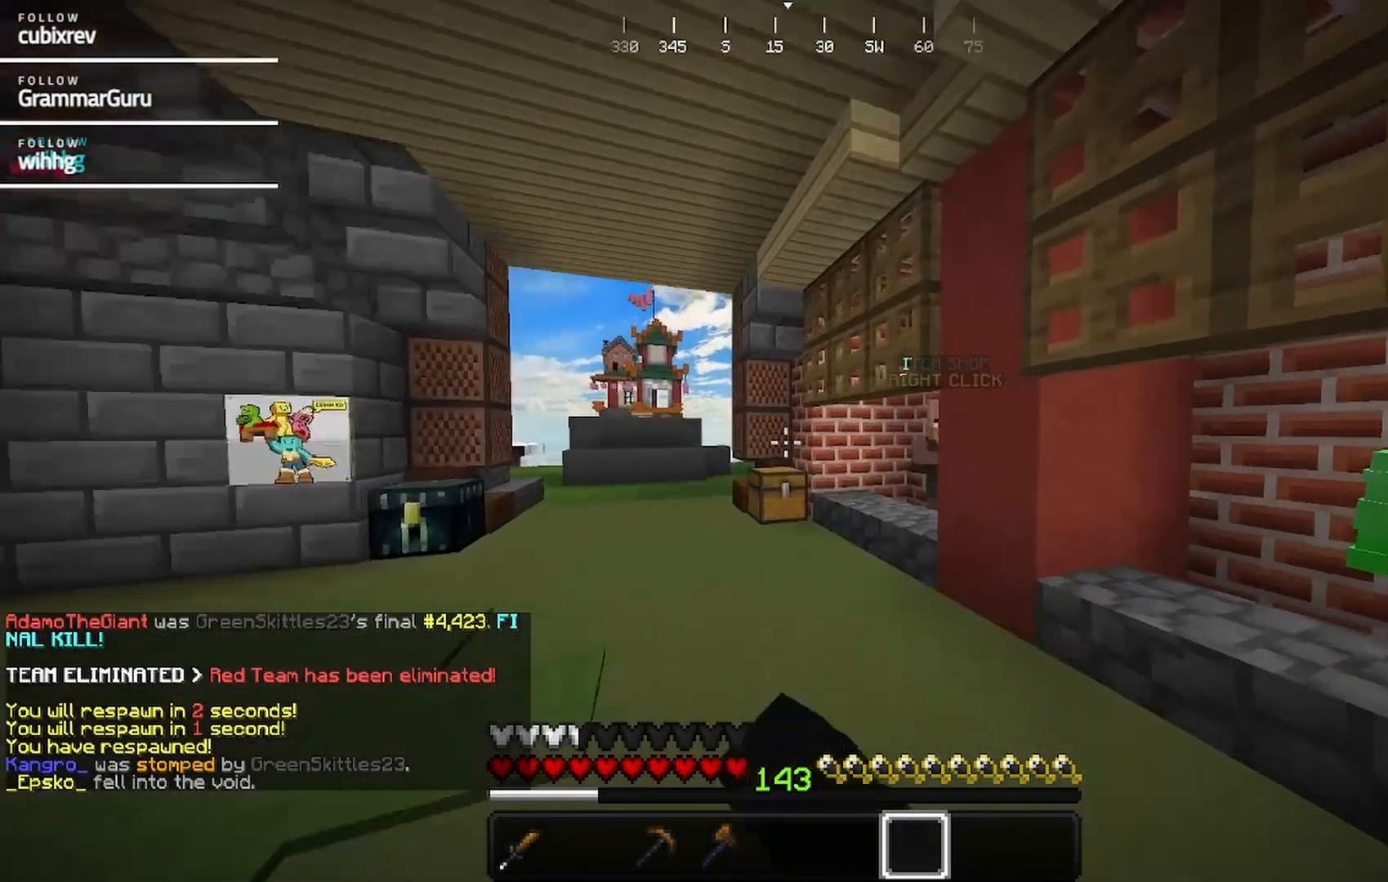
{"keys": ["w"], "mouse": [], "events": []}
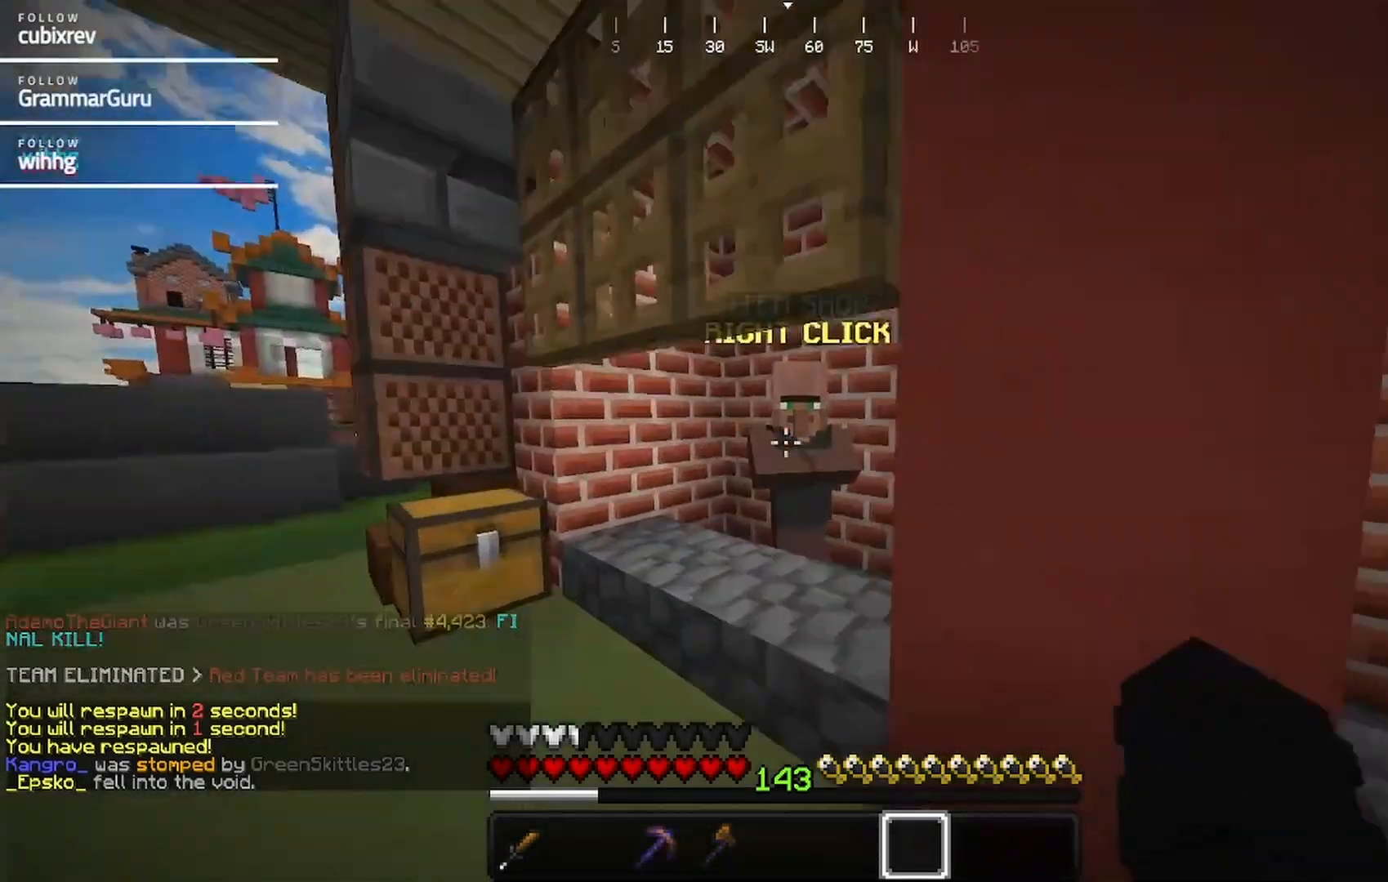
{"keys": [], "mouse": [], "events": [[50, "mouse_right", "down"], [200, "w", "up"], [217, "mouse_right", "up"]]}
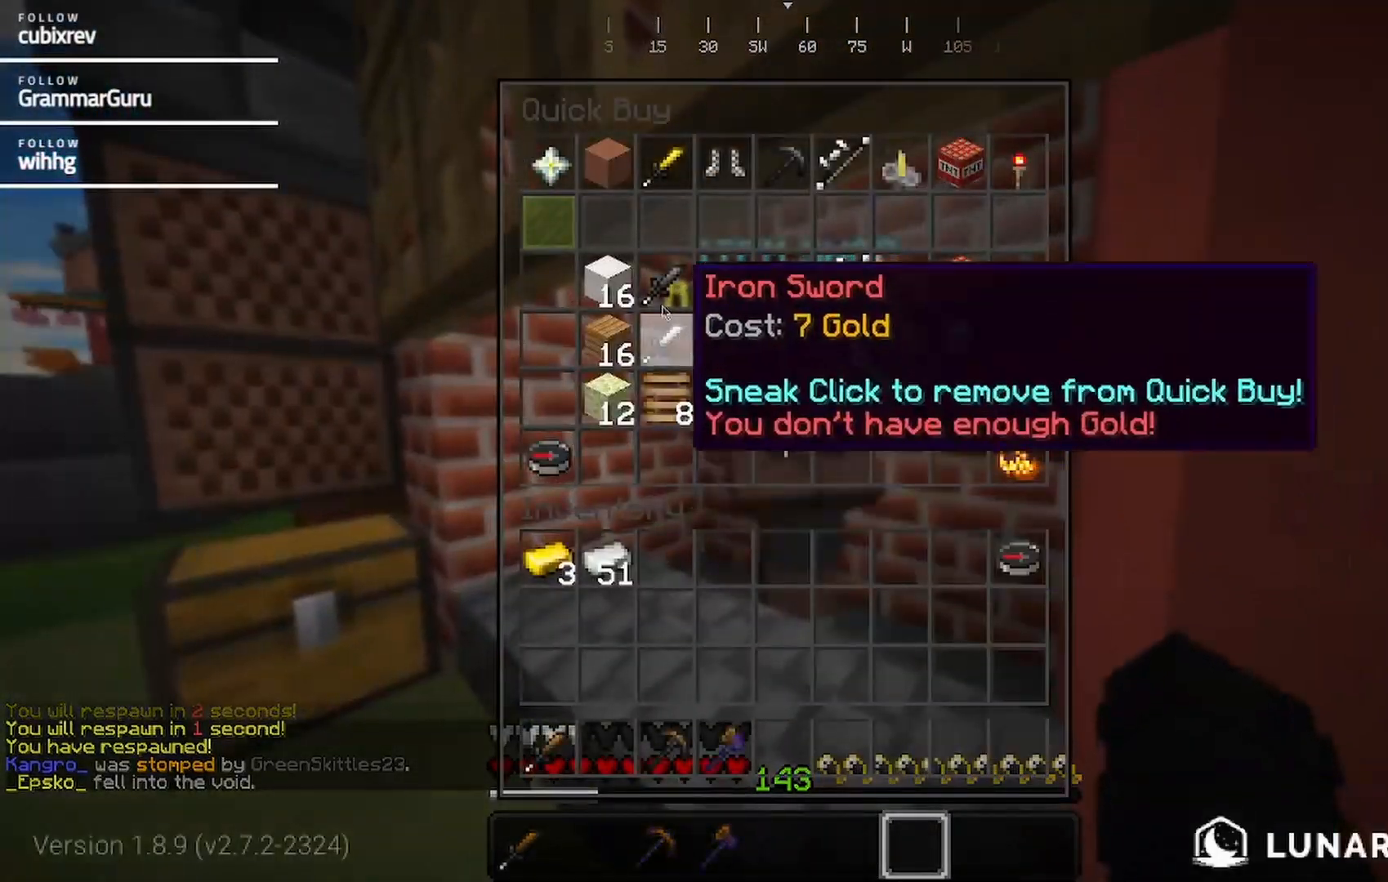
{"keys": [], "mouse": [], "events": []}
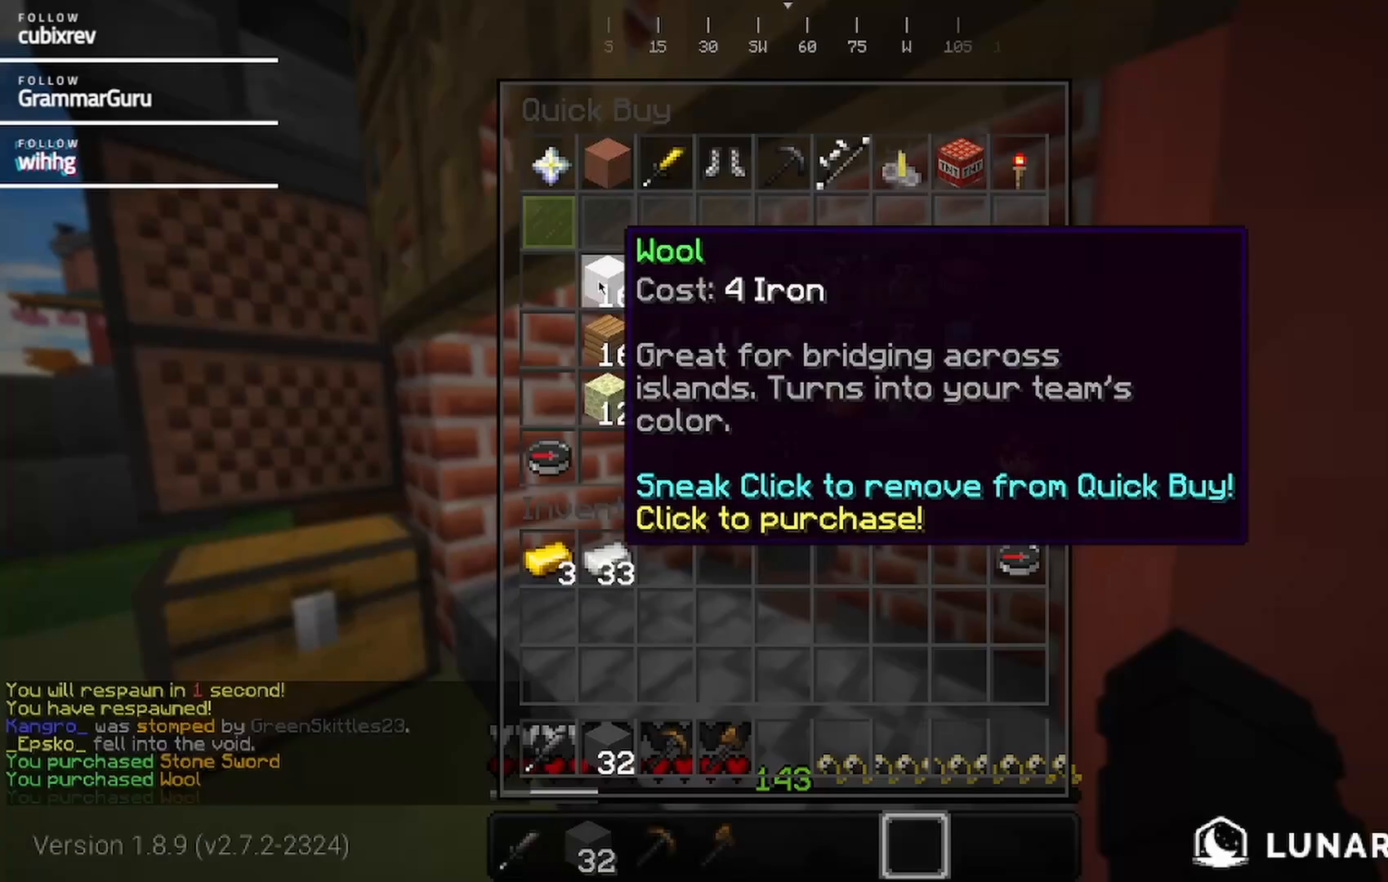
{"keys": ["w"], "mouse": [], "events": [[367, "w", "down"]]}
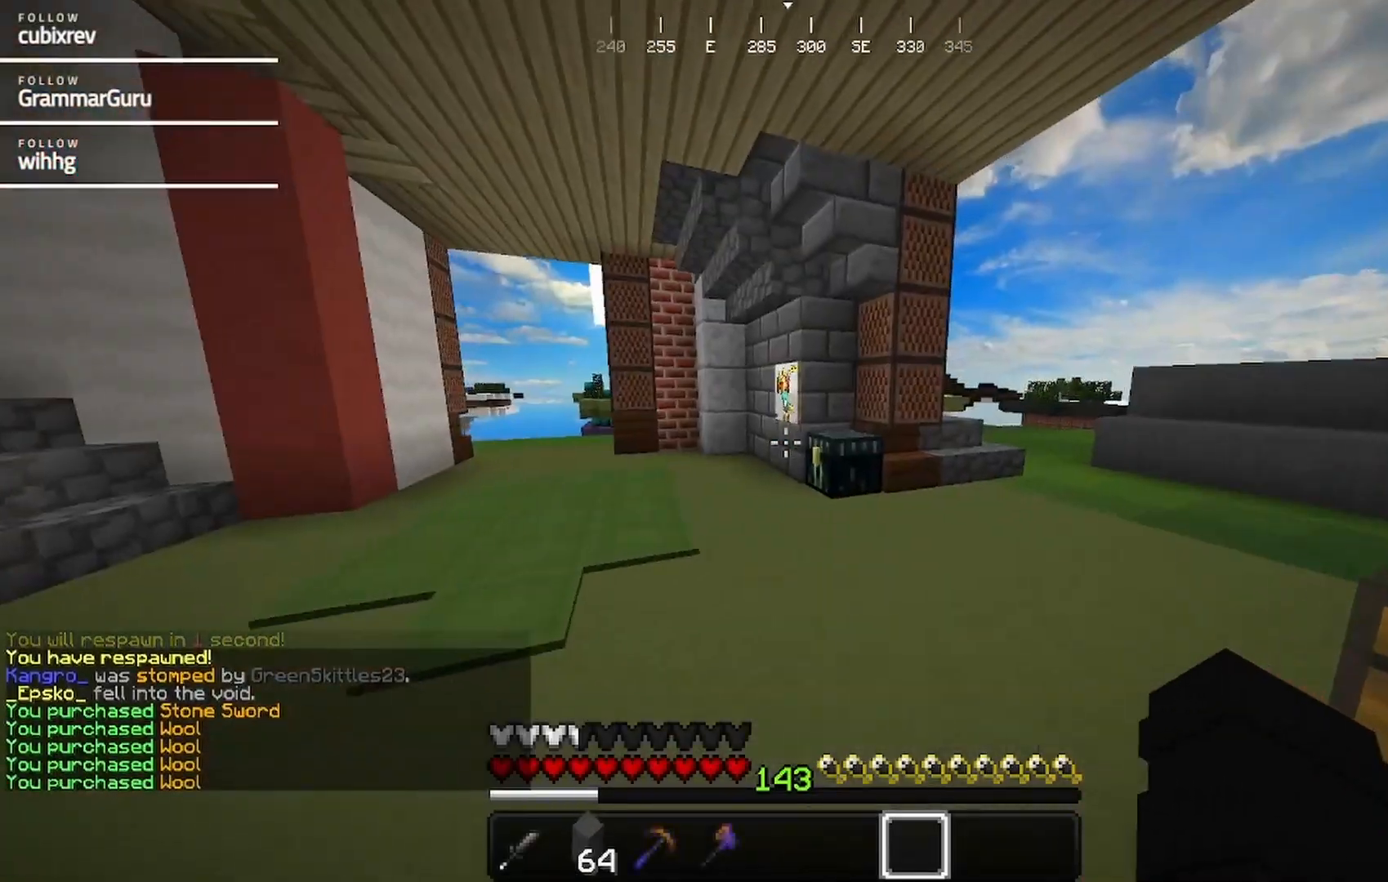
{"keys": ["w"], "mouse": ["right"], "events": [[117, "a", "down"], [333, "a", "up"], [450, "mouse_right", "down"]]}
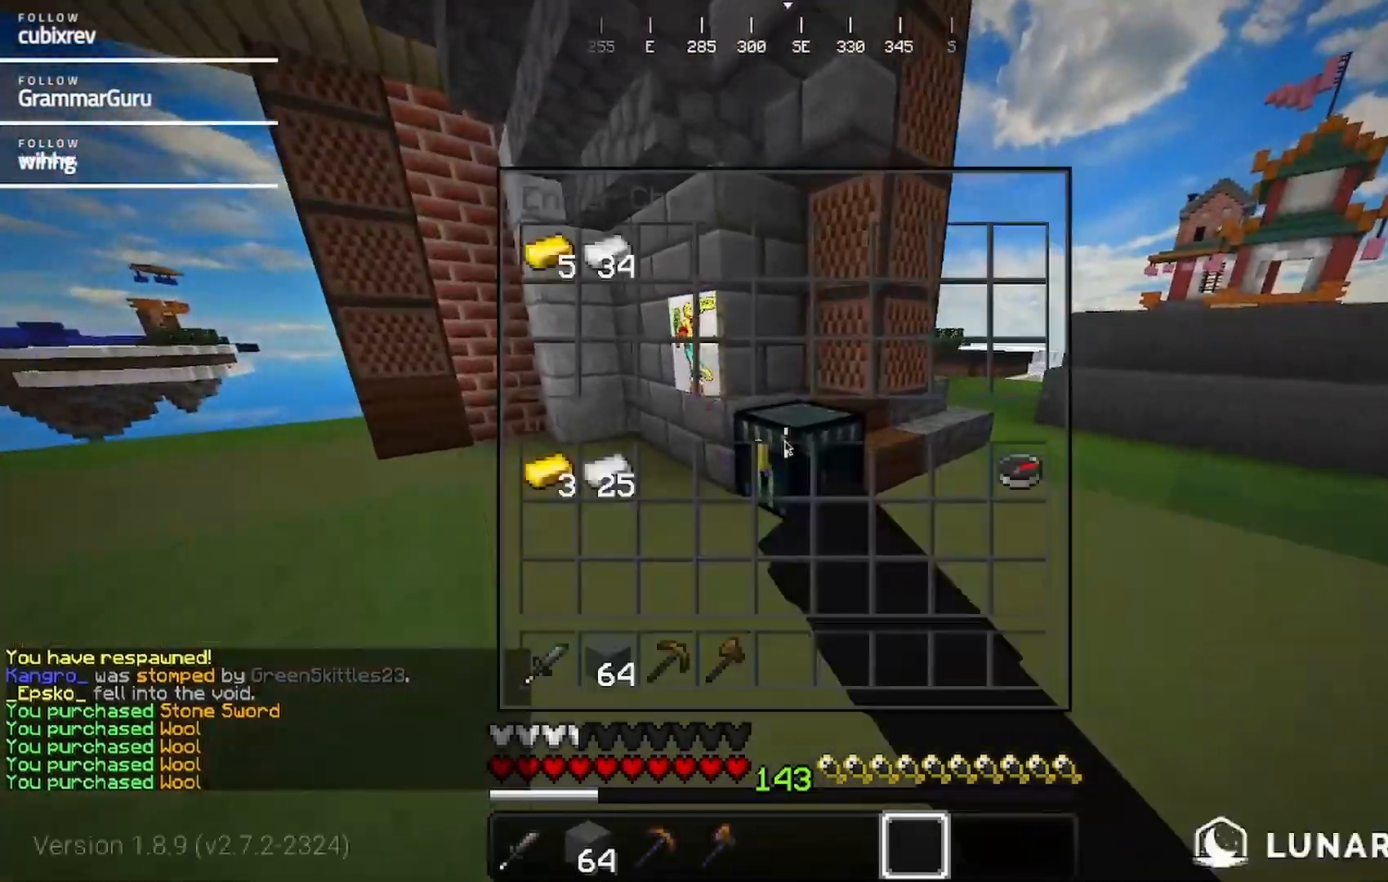
{"keys": [], "mouse": [], "events": [[100, "mouse_right", "up"], [100, "w", "up"]]}
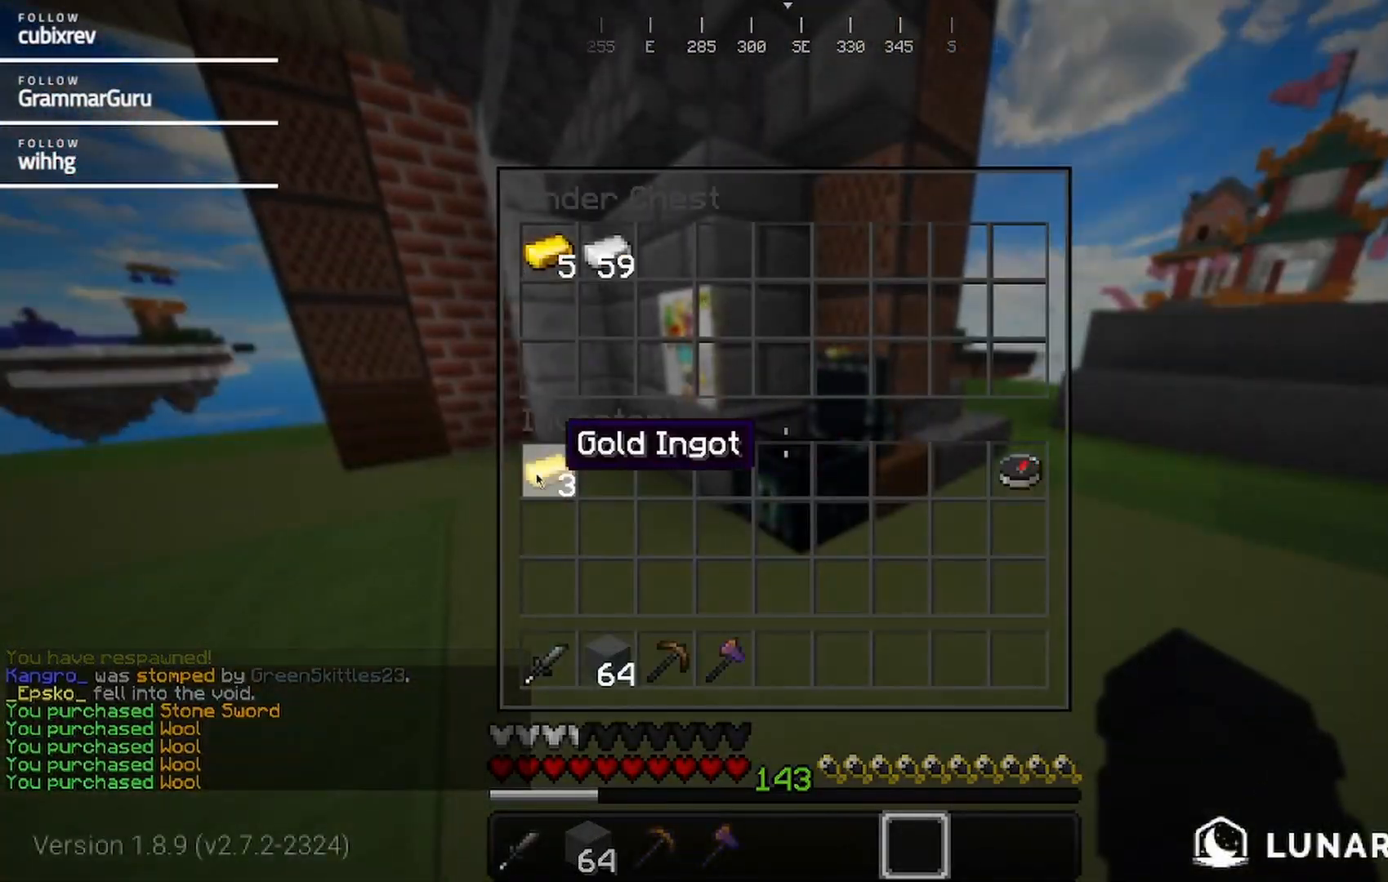
{"keys": ["w"], "mouse": [], "events": [[217, "w", "down"]]}
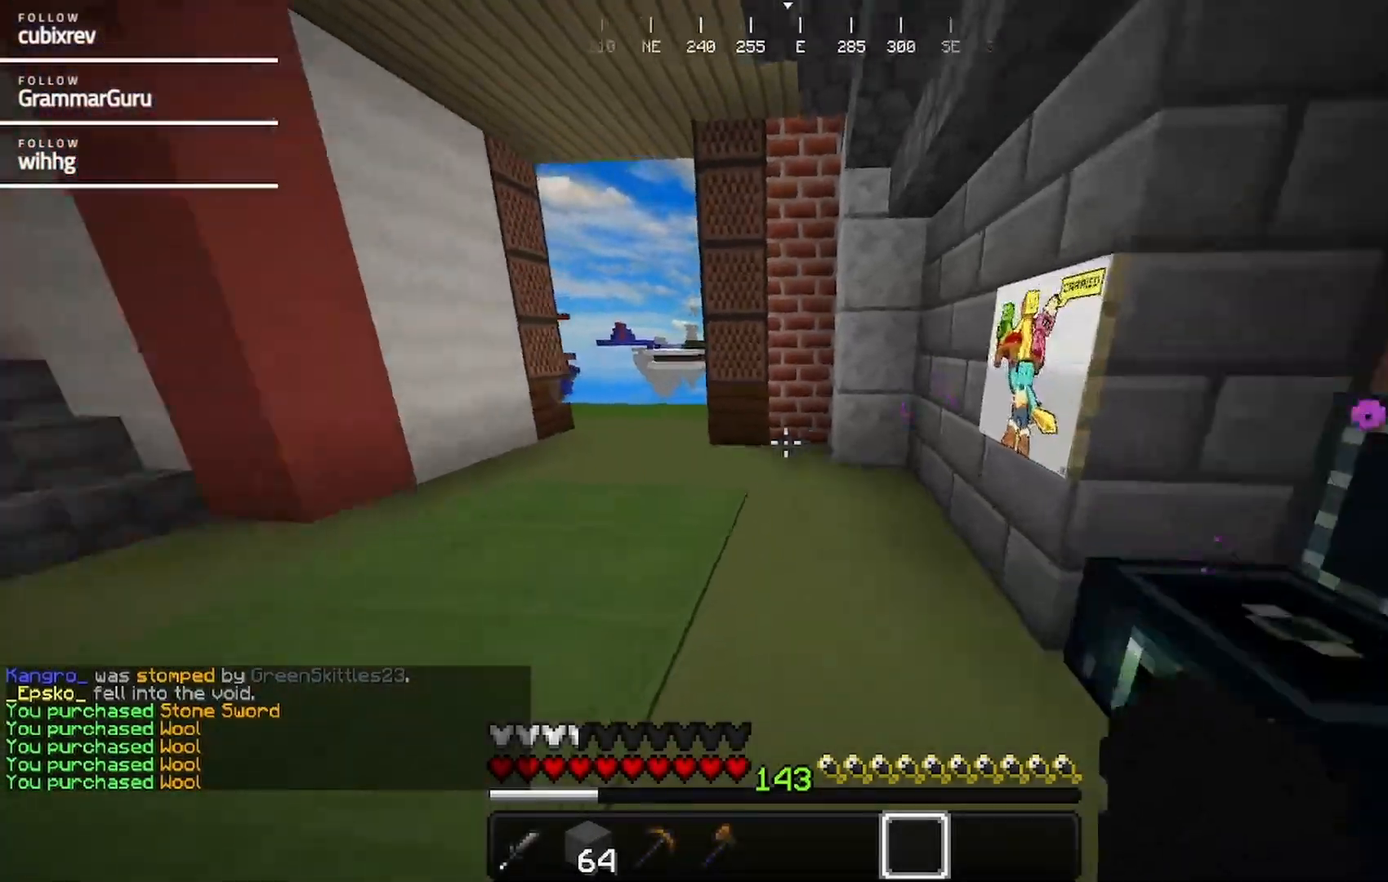
{"keys": ["w"], "mouse": [], "events": []}
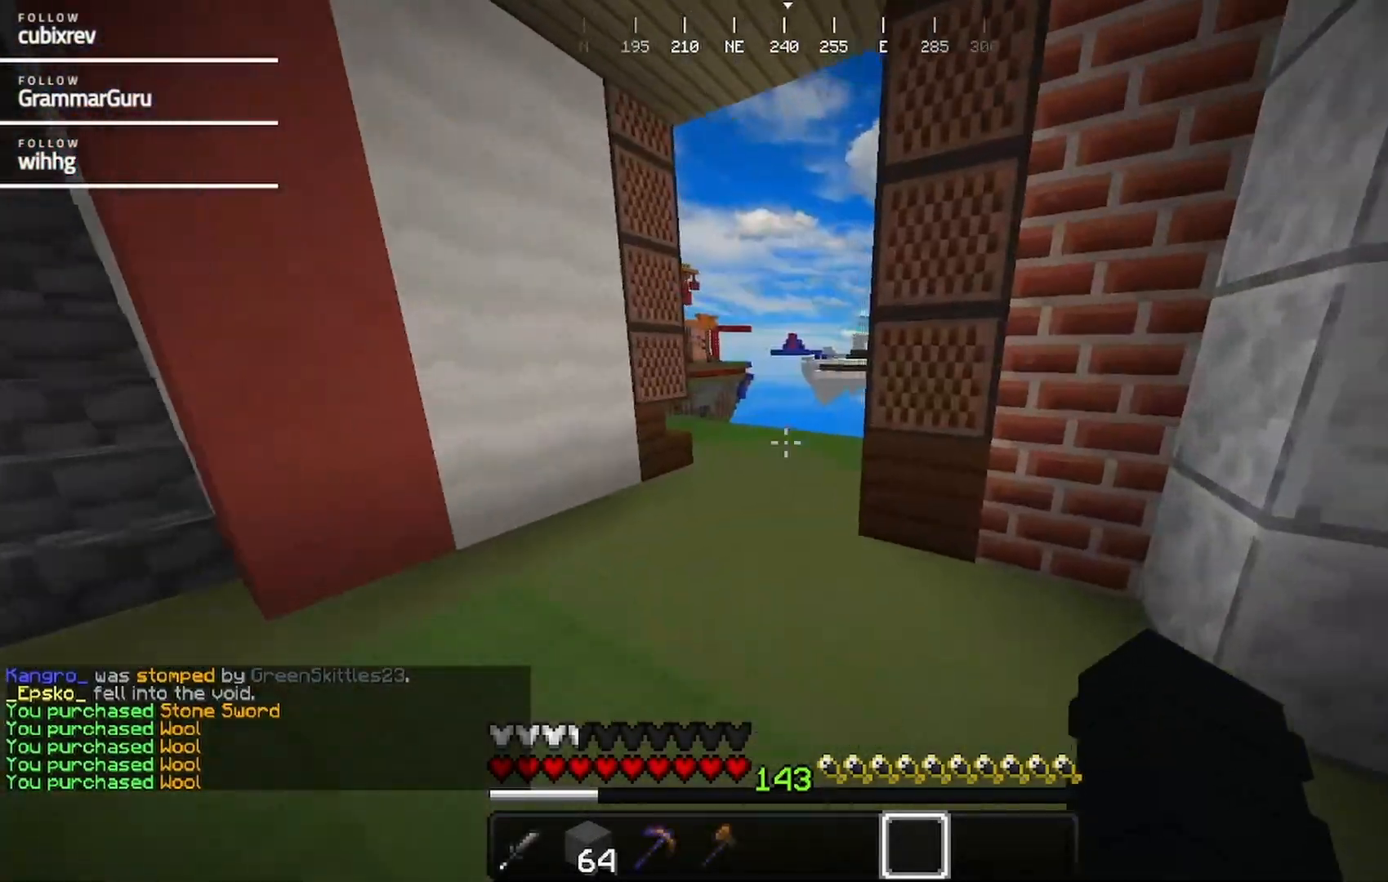
{"keys": ["d", "w"], "mouse": []}
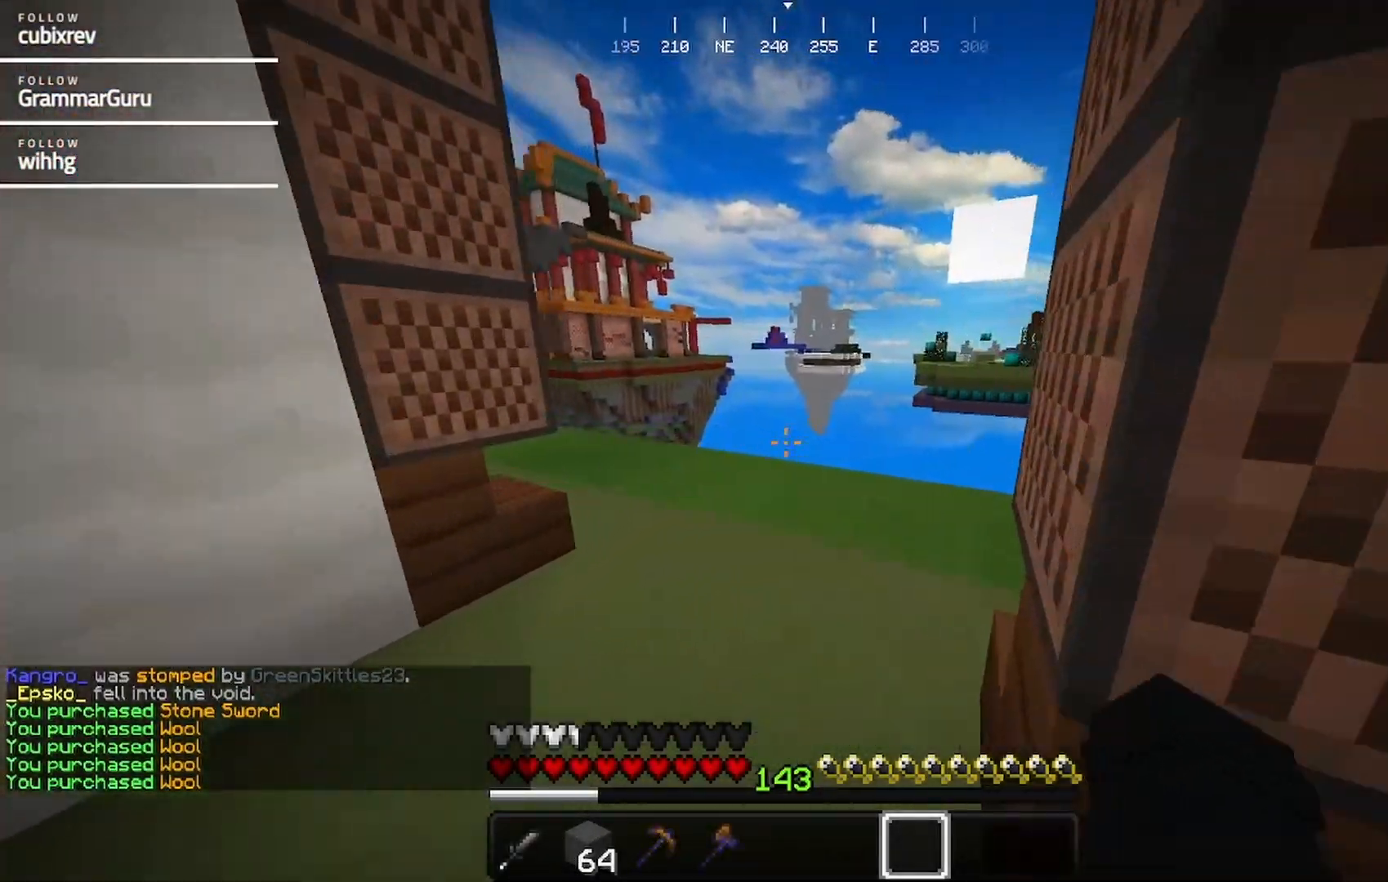
{"keys": ["a", "w"], "mouse": [], "events": [[83, "d", "up"], [400, "a", "down"]]}
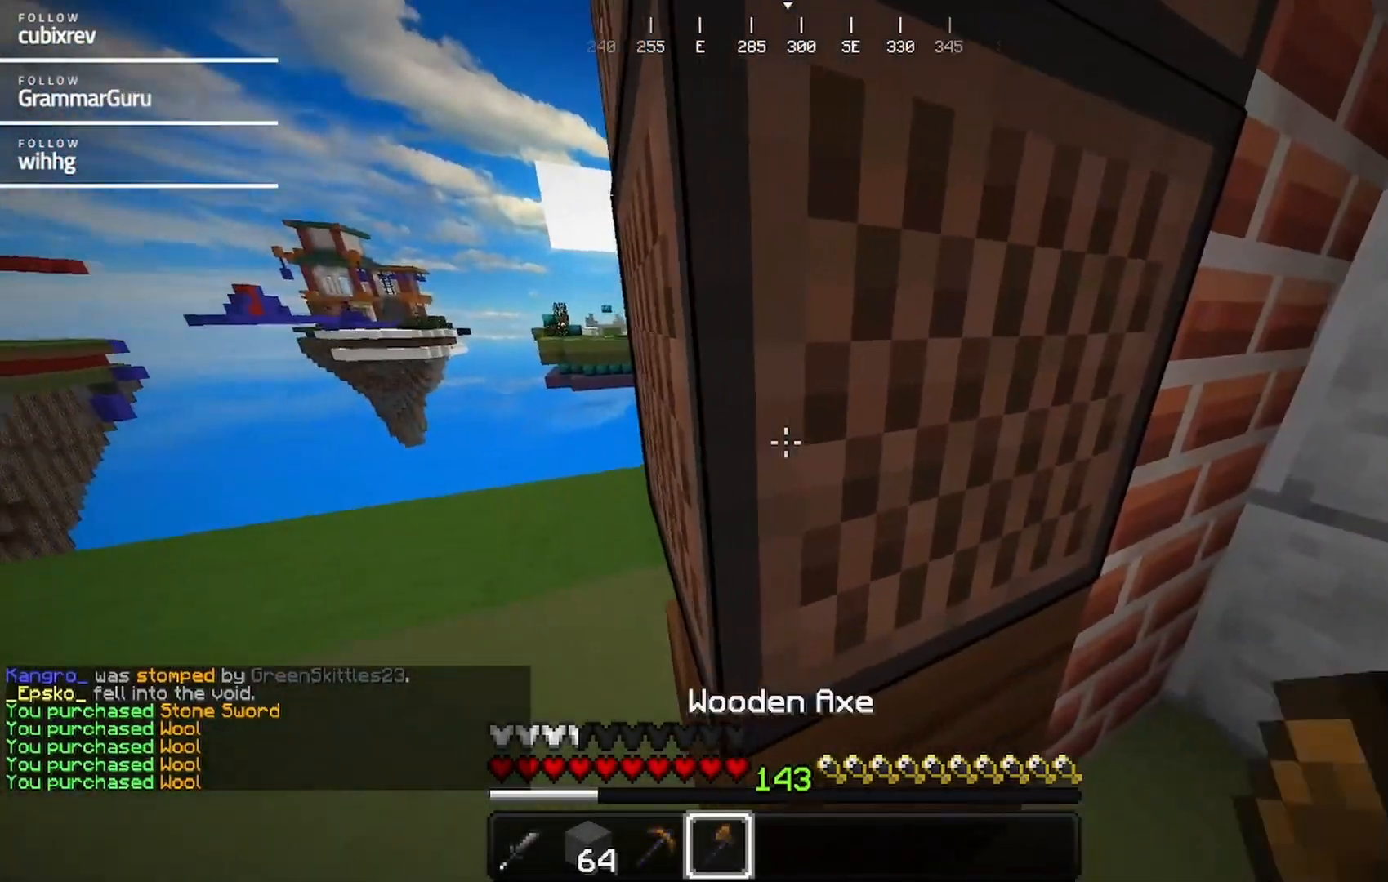
{"keys": ["a", "w"], "mouse": [], "events": []}
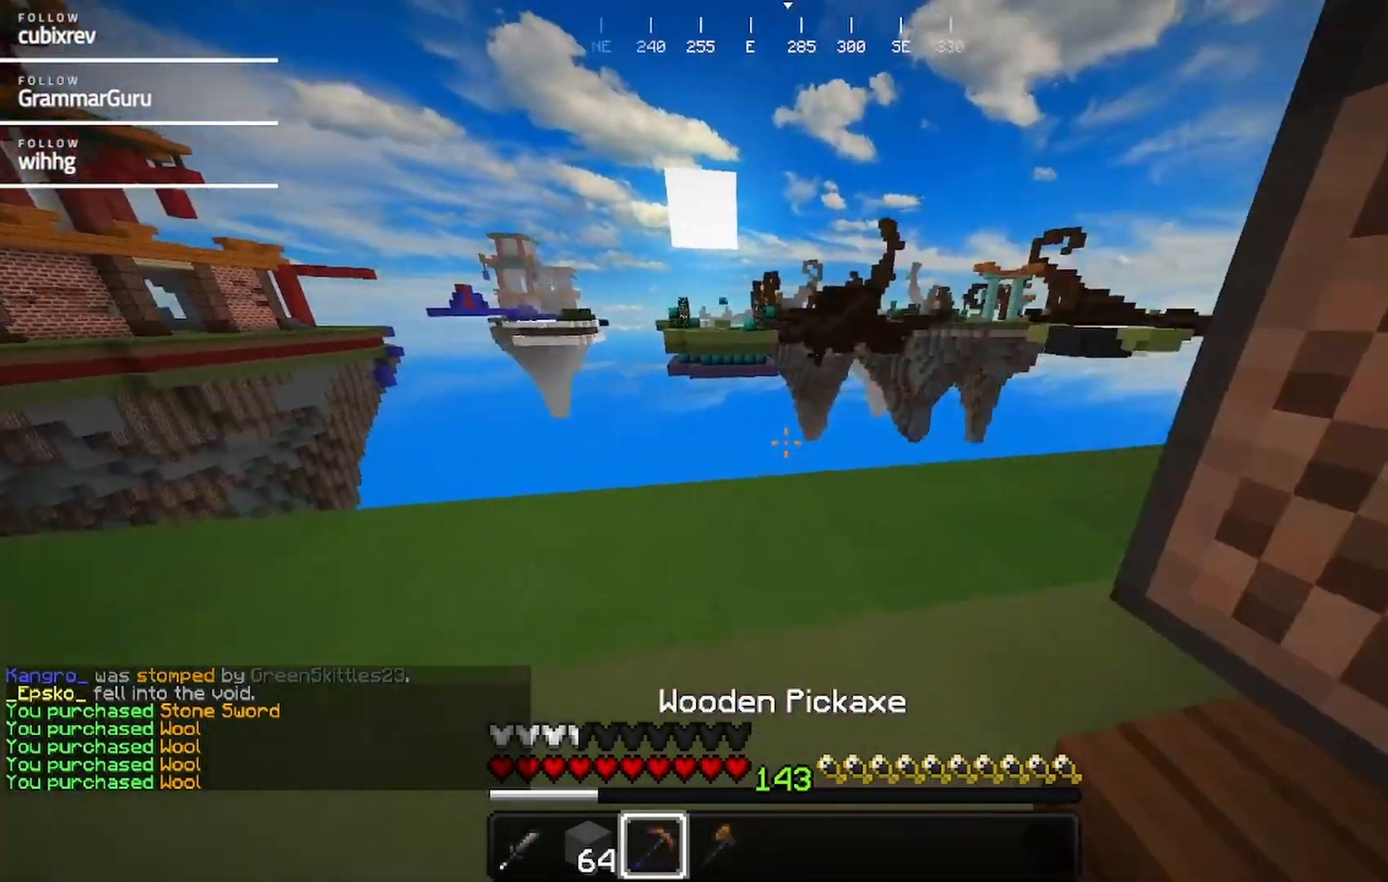
{"keys": ["d", "w"], "mouse": [], "events": [[33, "a", "up"], [350, "d", "down"]]}
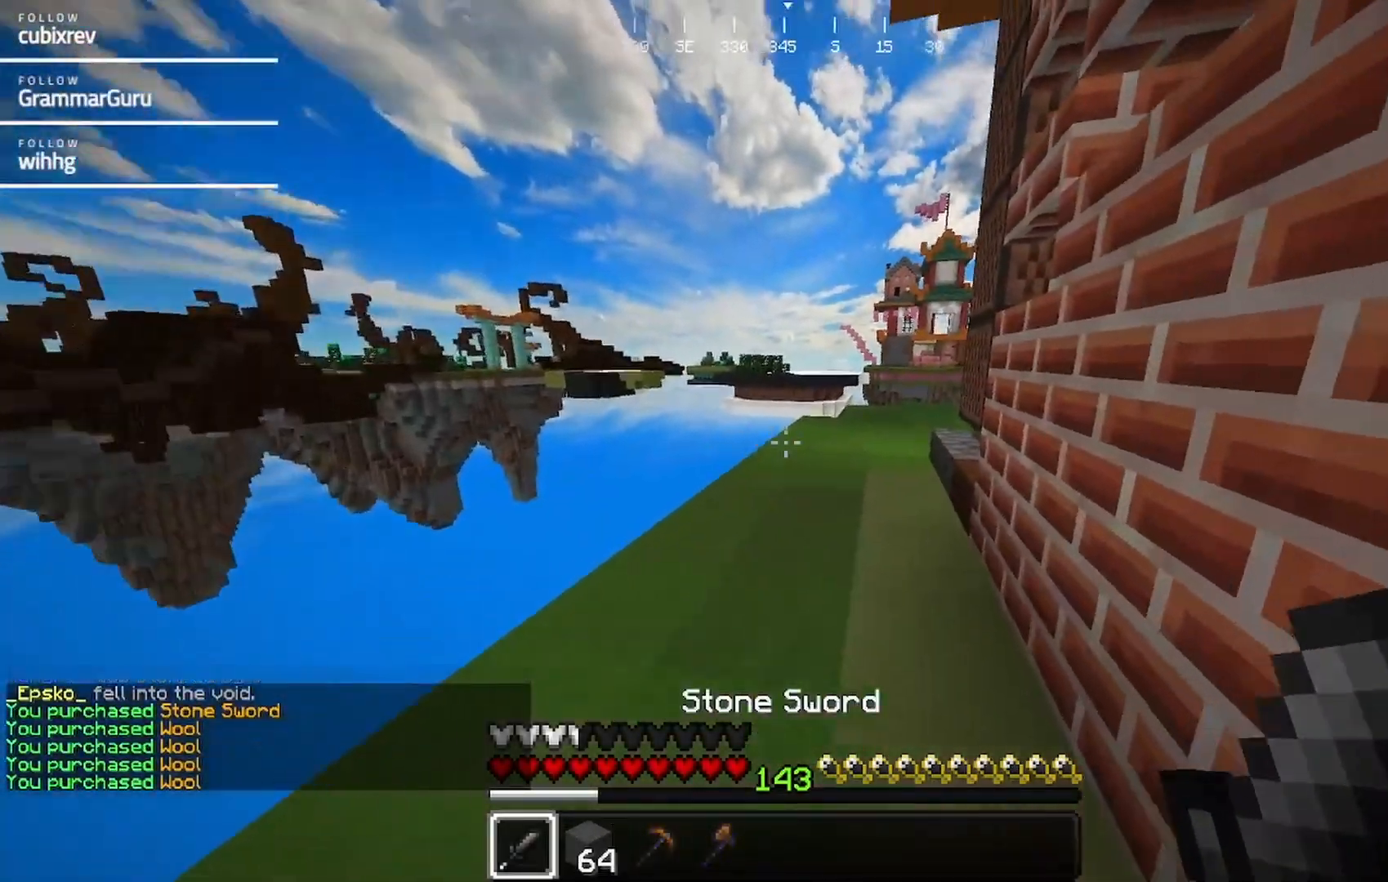
{"keys": ["w"], "mouse": [], "events": [[67, "d", "up"]]}
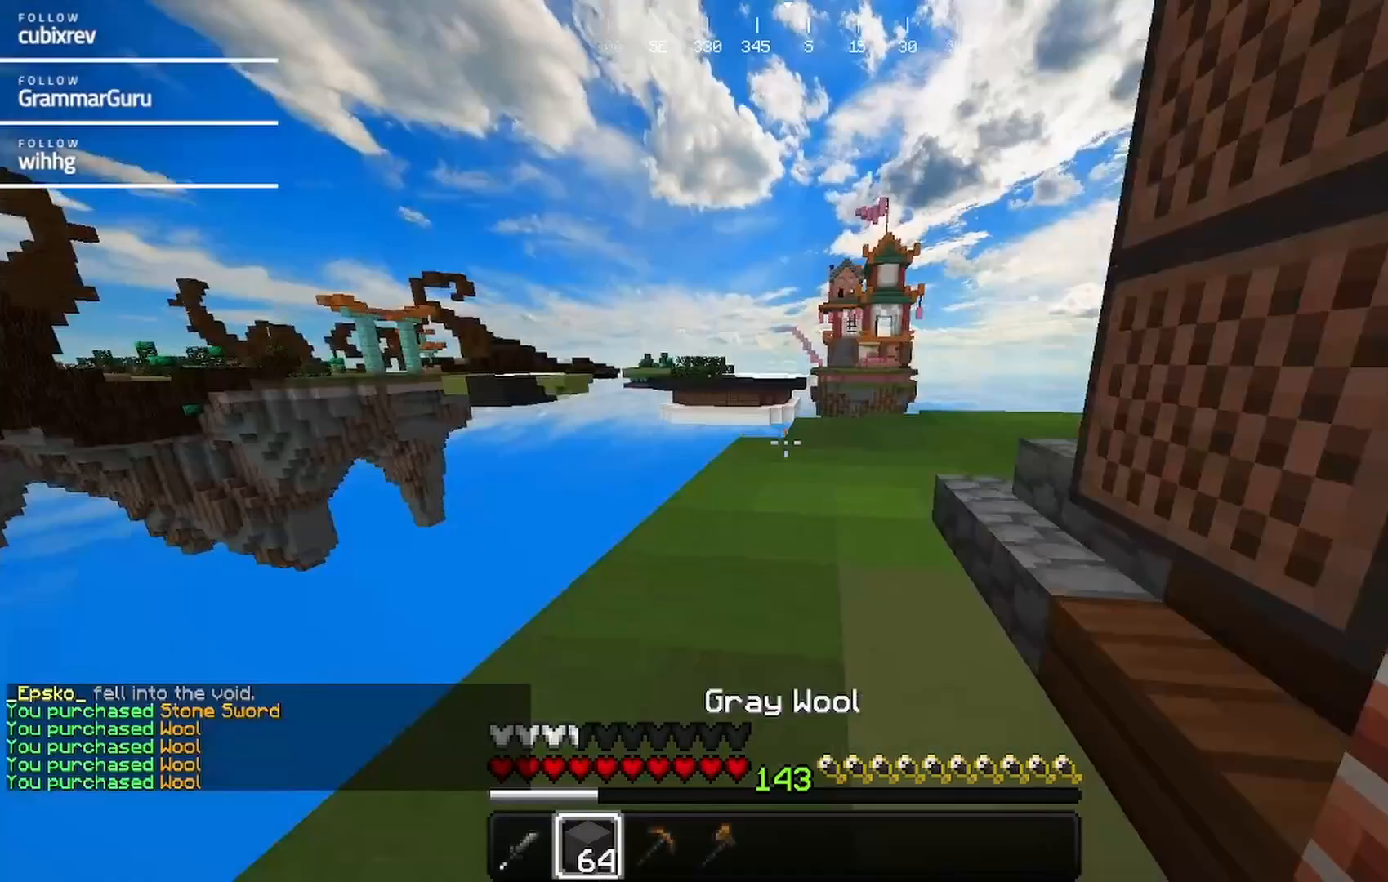
{"keys": ["w"], "mouse": []}
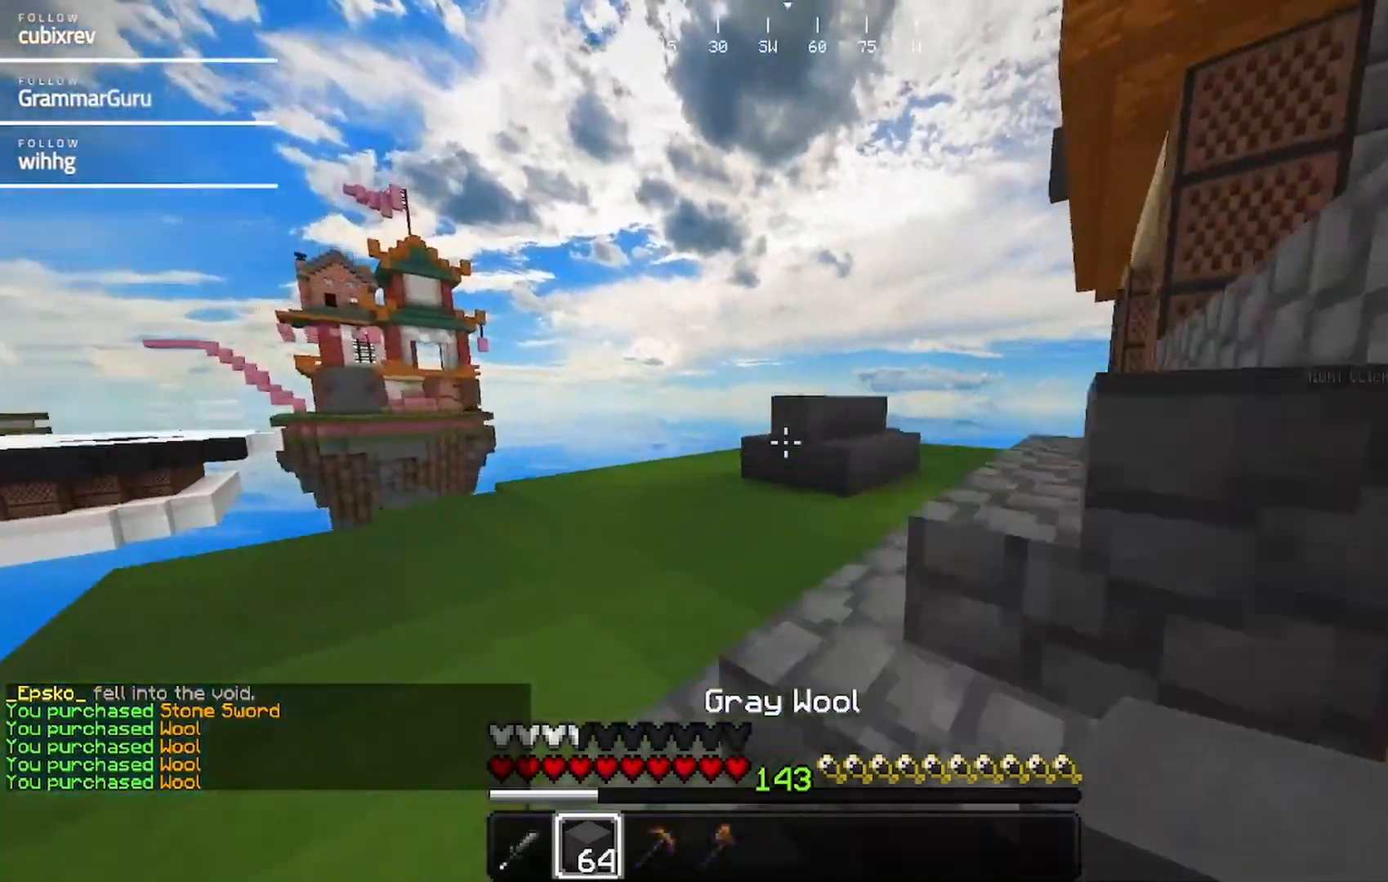
{"keys": ["d"], "mouse": [], "events": [[100, "d", "down"], [417, "w", "up"]]}
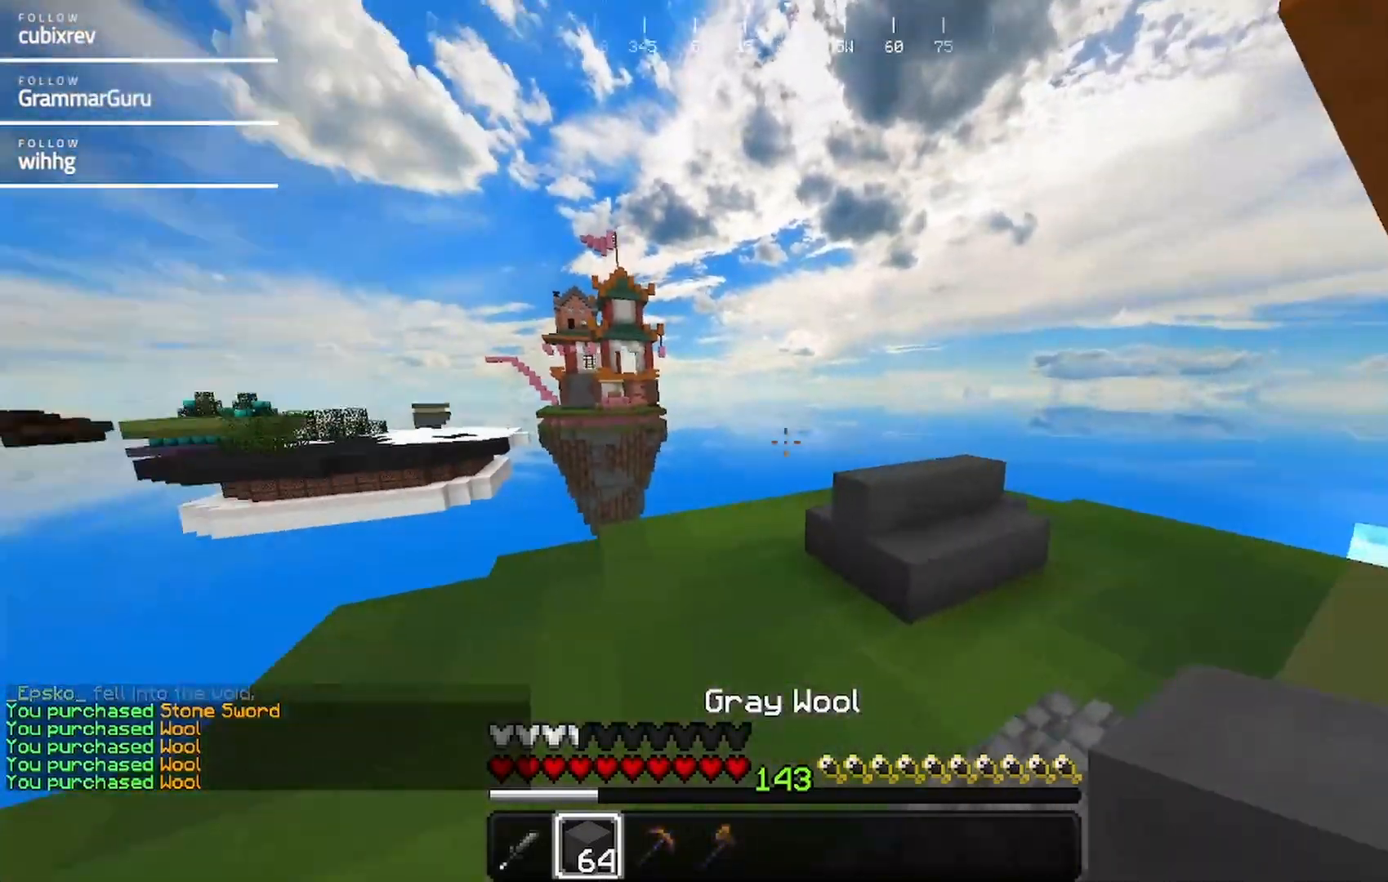
{"keys": ["s"], "mouse": [], "events": [[67, "s", "down"], [217, "d", "up"]]}
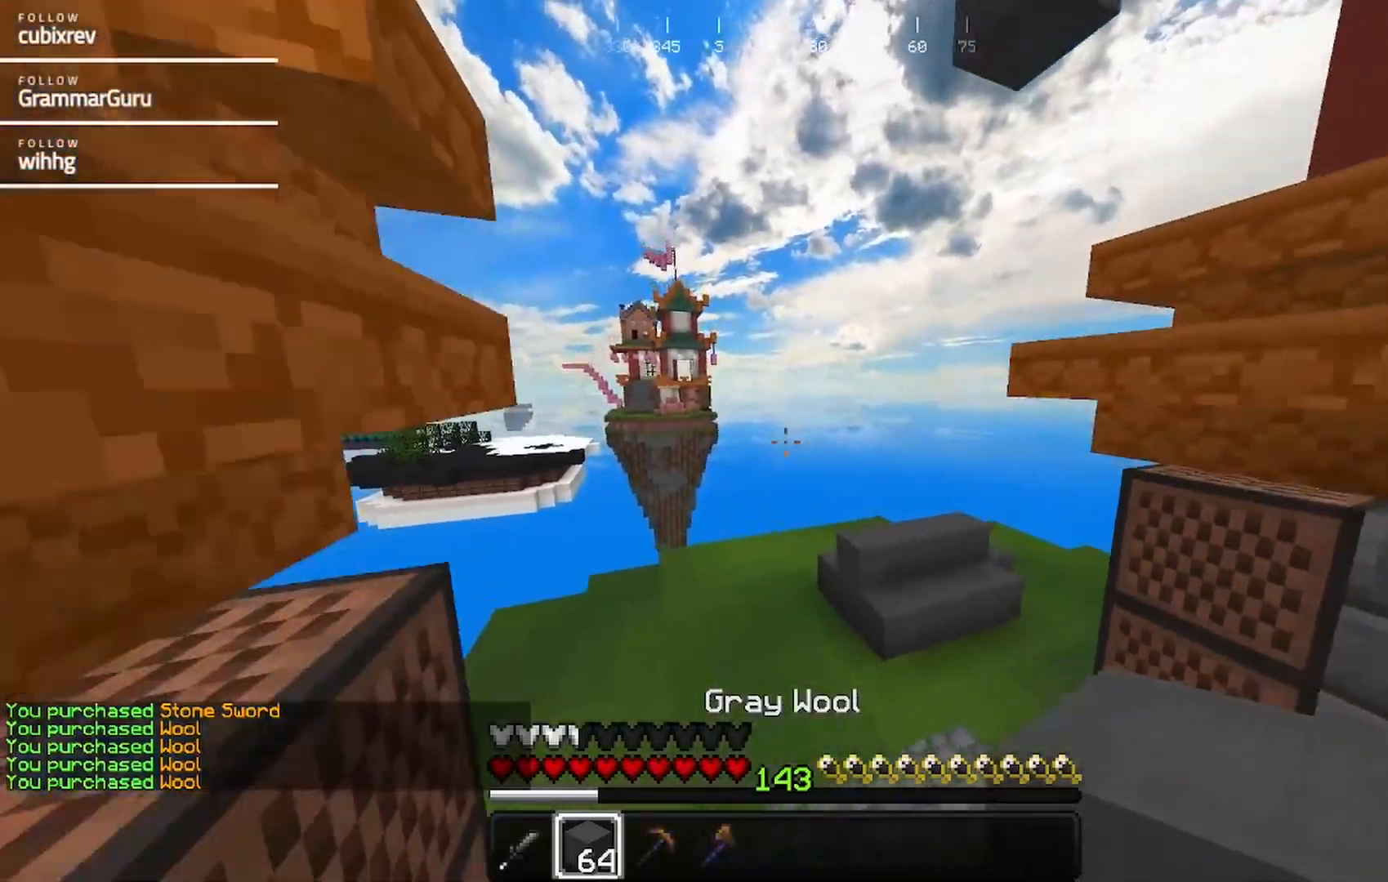
{"keys": ["a", "s"], "mouse": ["left"], "events": [[33, "a", "down"], [400, "mouse_left", "down"]]}
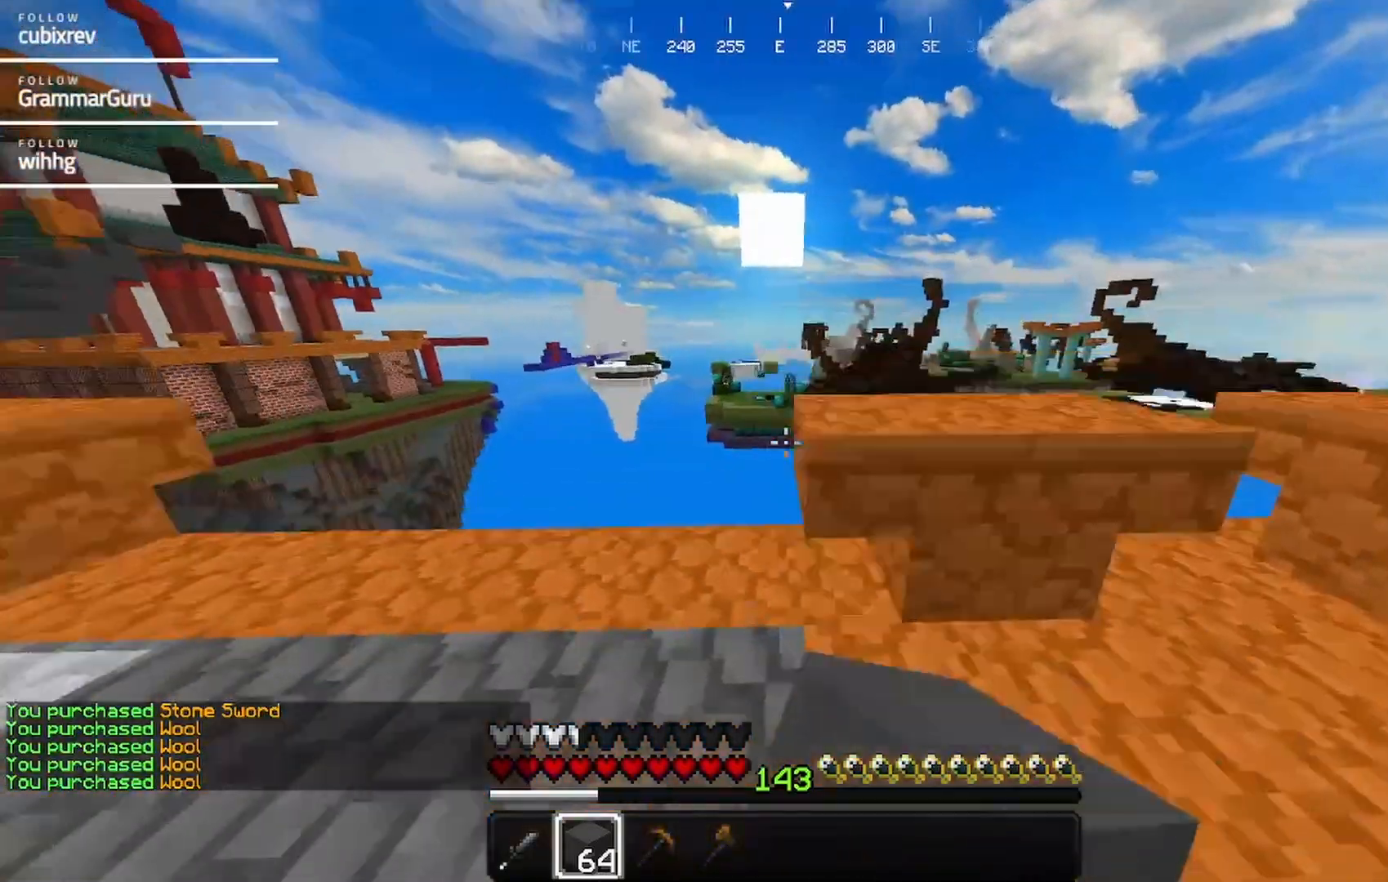
{"keys": ["w"], "mouse": [], "events": [[17, "mouse_left", "up"], [17, "s", "up"], [167, "w", "down"], [317, "a", "up"]]}